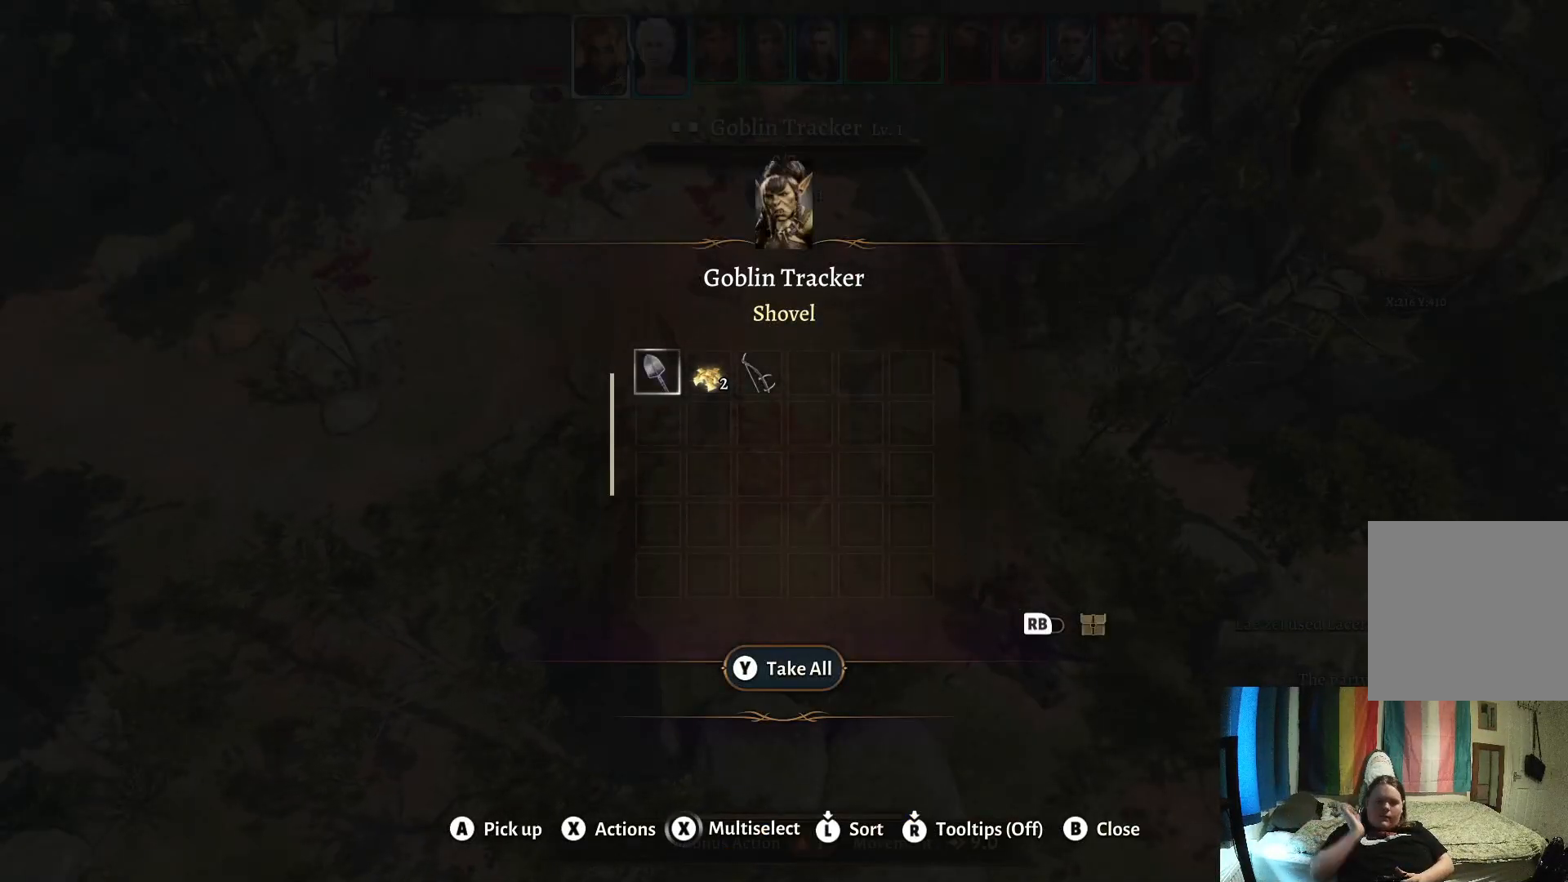
Gameplay with a controller (Xbox layout); each line is a JSON object with the inputs held at the frame after it. "events" lists button and stick changes between this image and that frame as [ms after this image, input, new state], when the widget could be followed in between. Not read: R1.
{"buttons": [], "left_stick": "center", "right_stick": "center", "events": []}
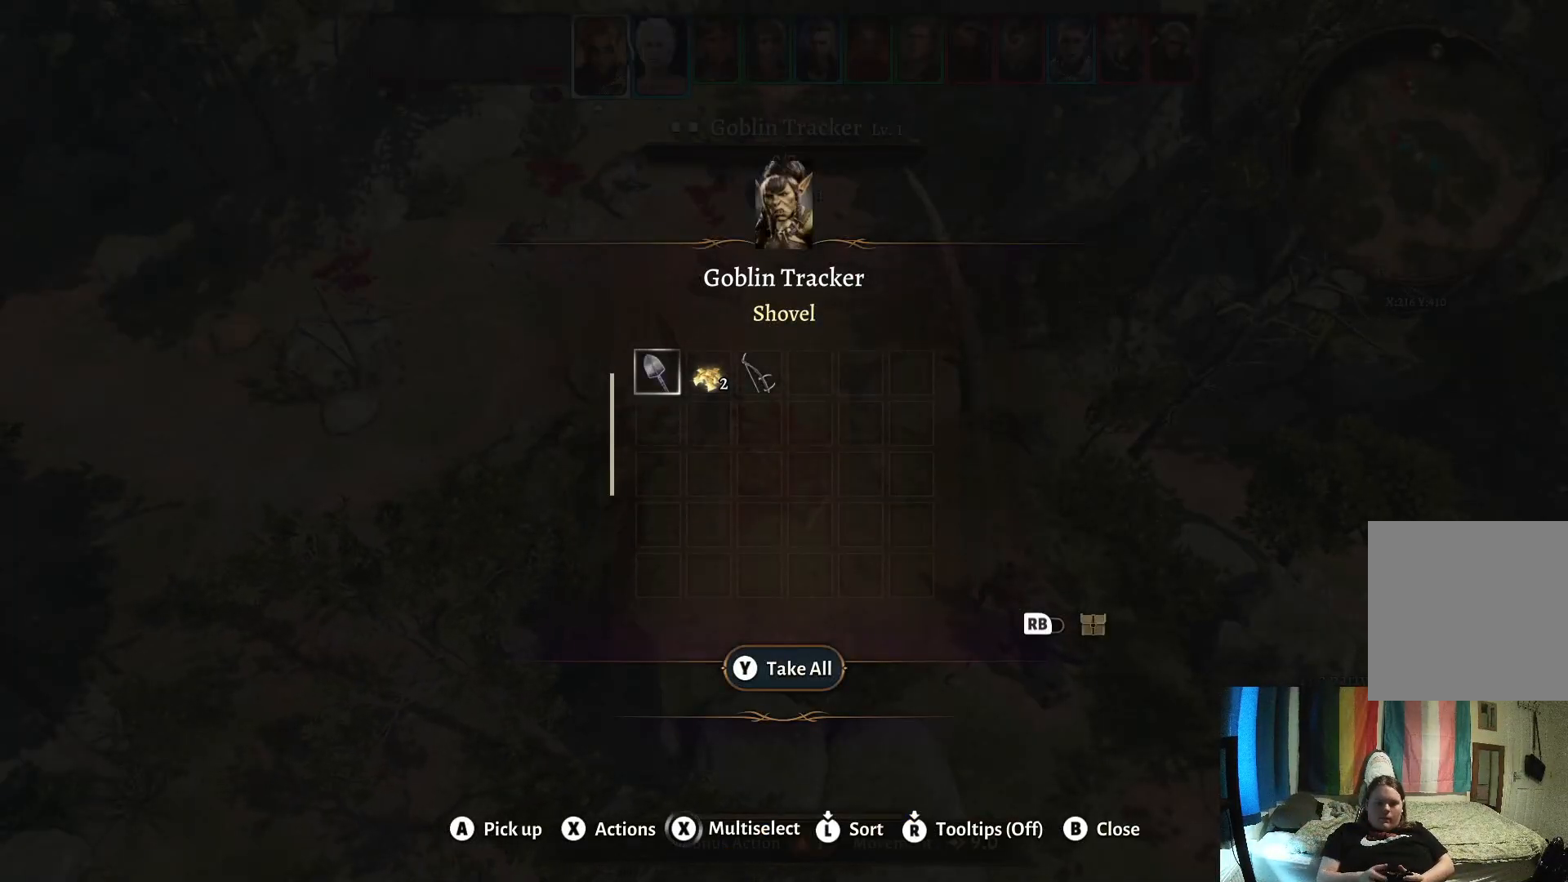
{"buttons": [], "left_stick": "center", "right_stick": "center", "events": []}
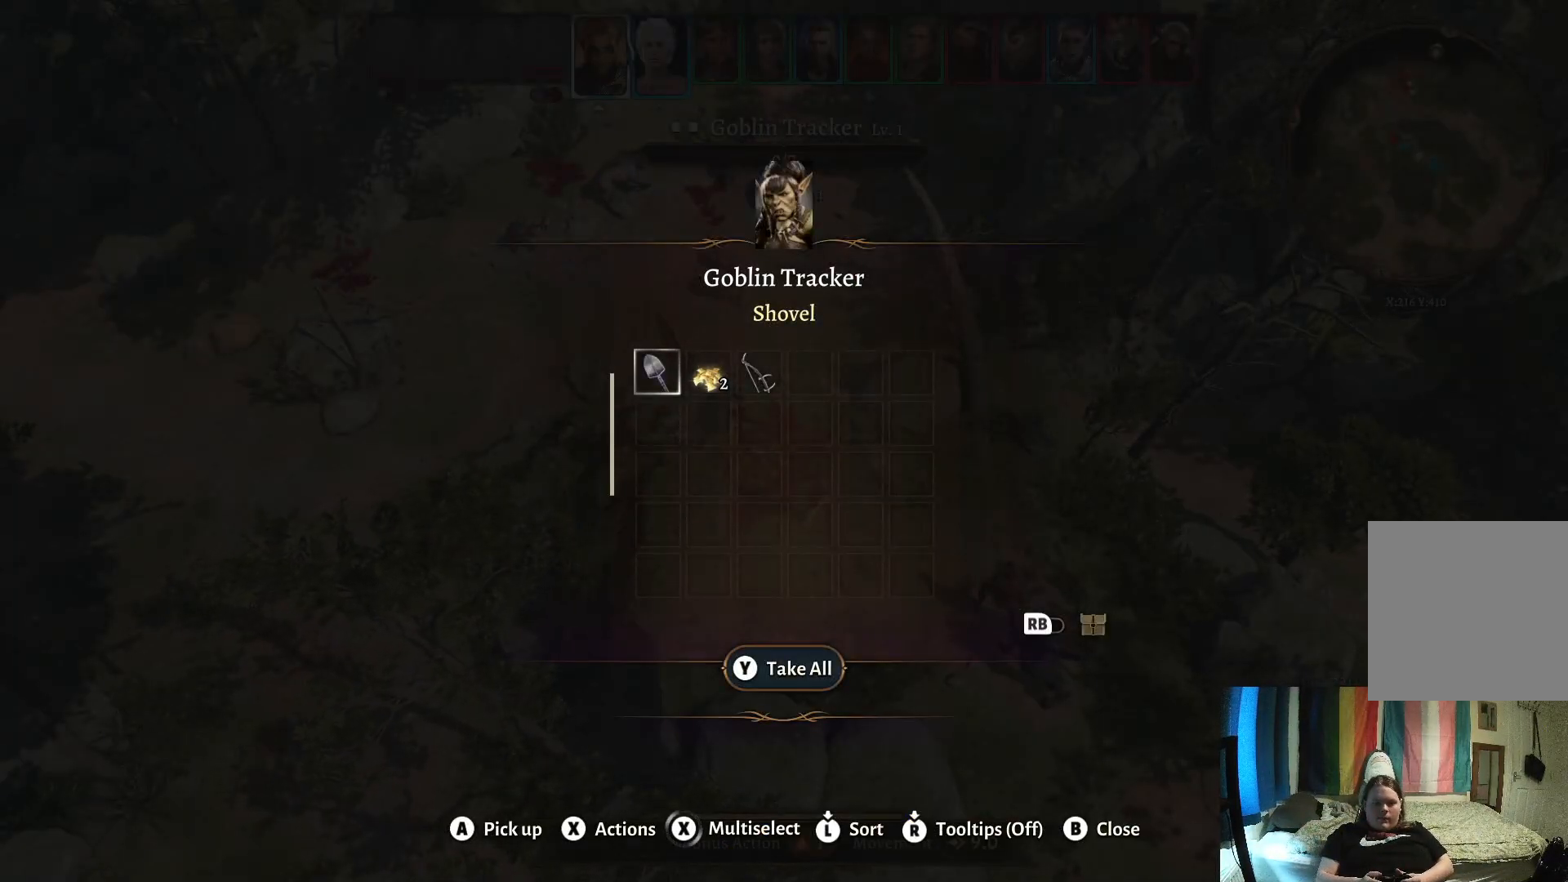
{"buttons": [], "left_stick": "center", "right_stick": "center", "events": [[400, "Y", "down"], [483, "Y", "up"]]}
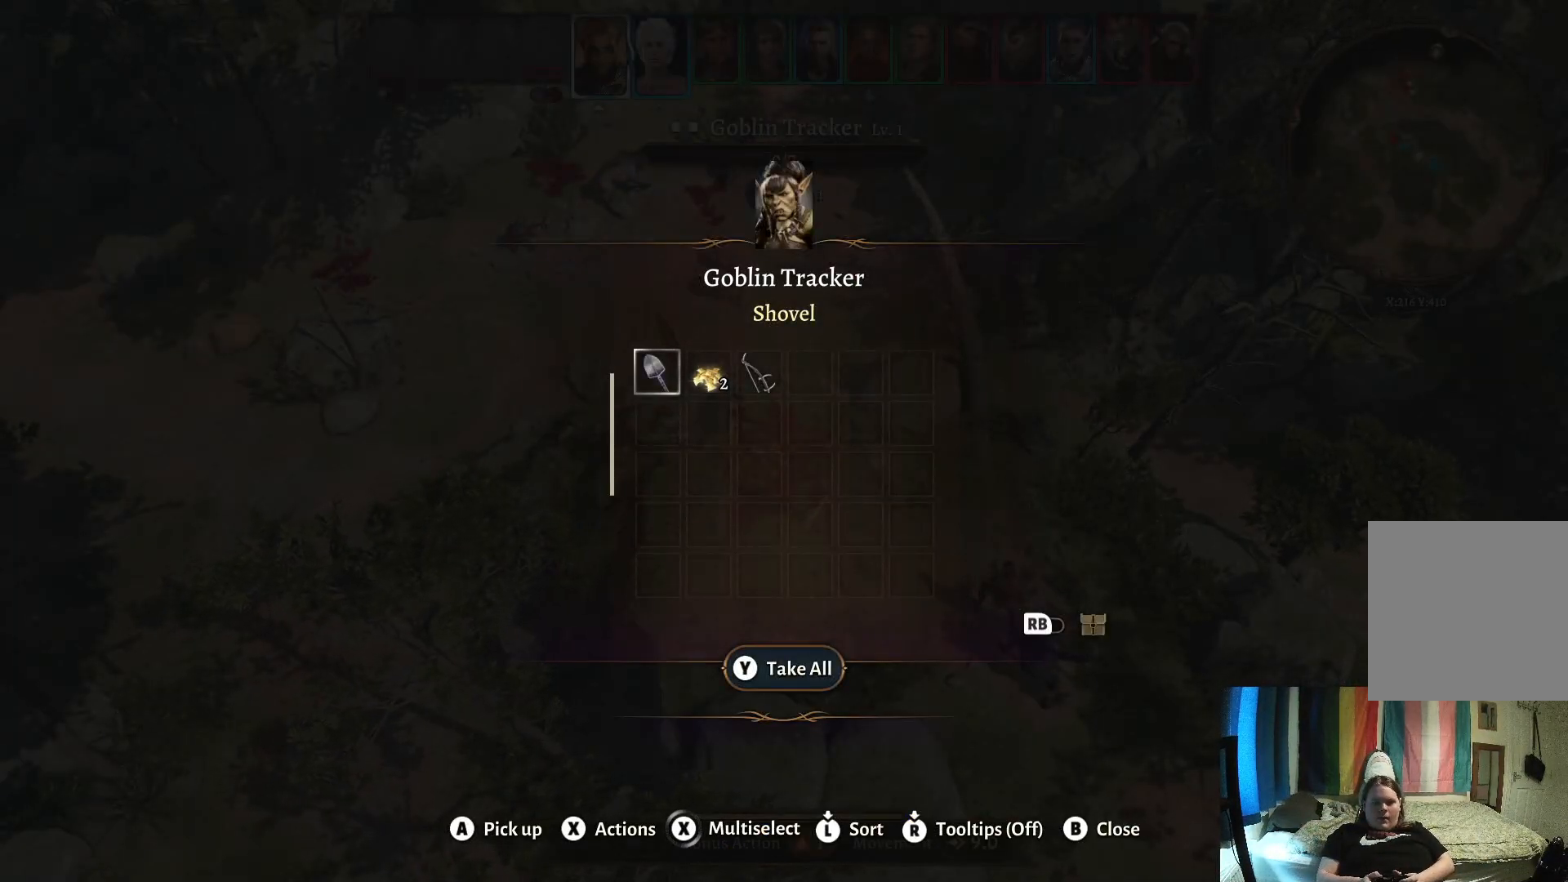
{"buttons": [], "left_stick": "center", "right_stick": "center", "events": []}
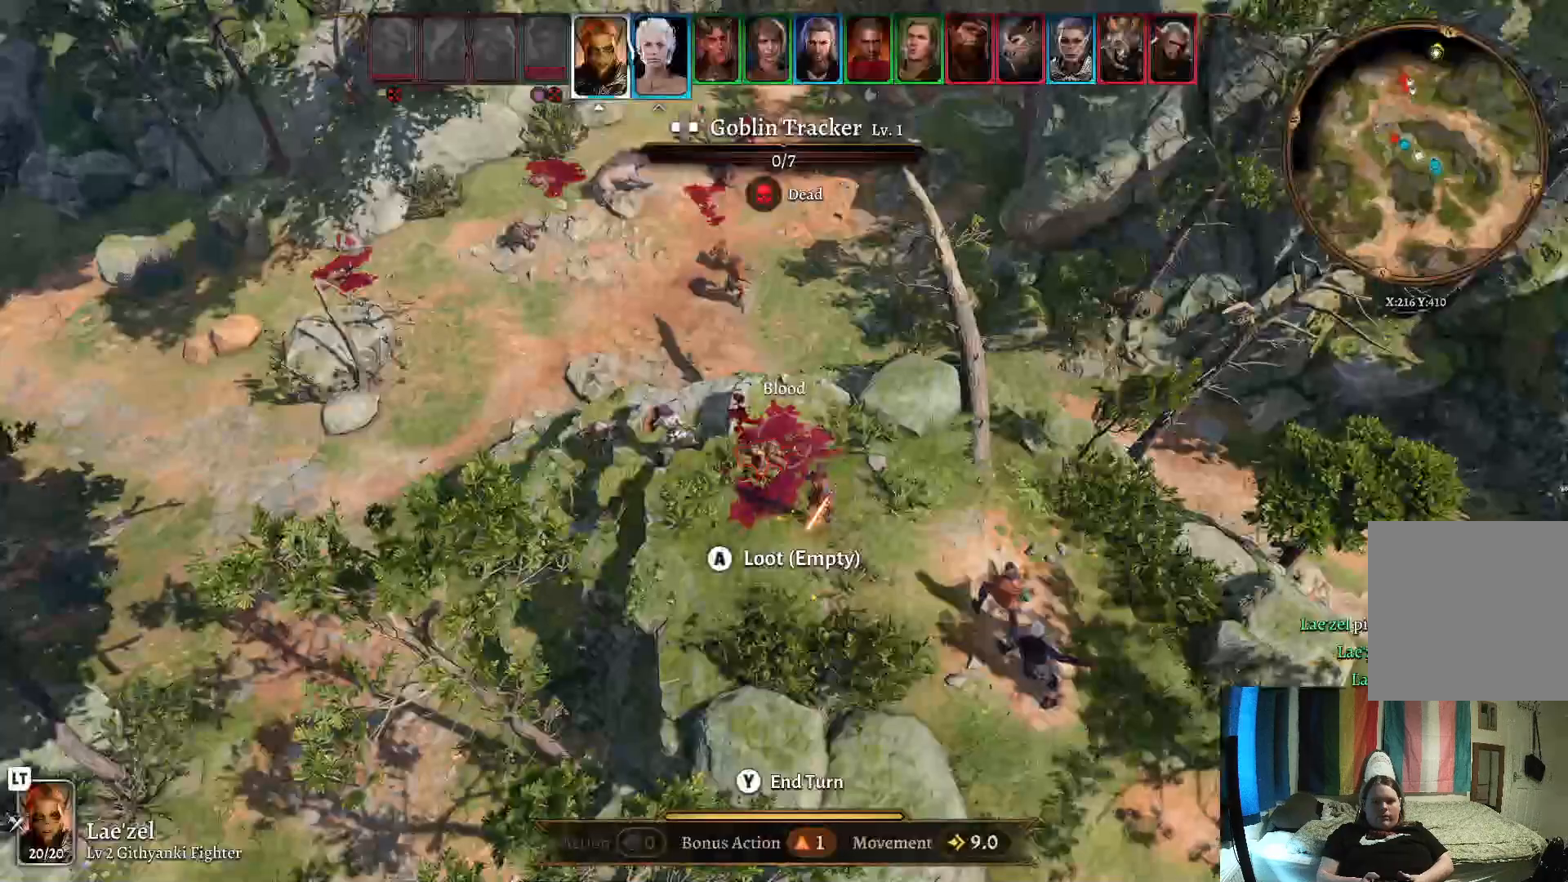
{"buttons": [], "left_stick": "center", "right_stick": "center", "events": [[50, "B", "down"], [133, "B", "up"]]}
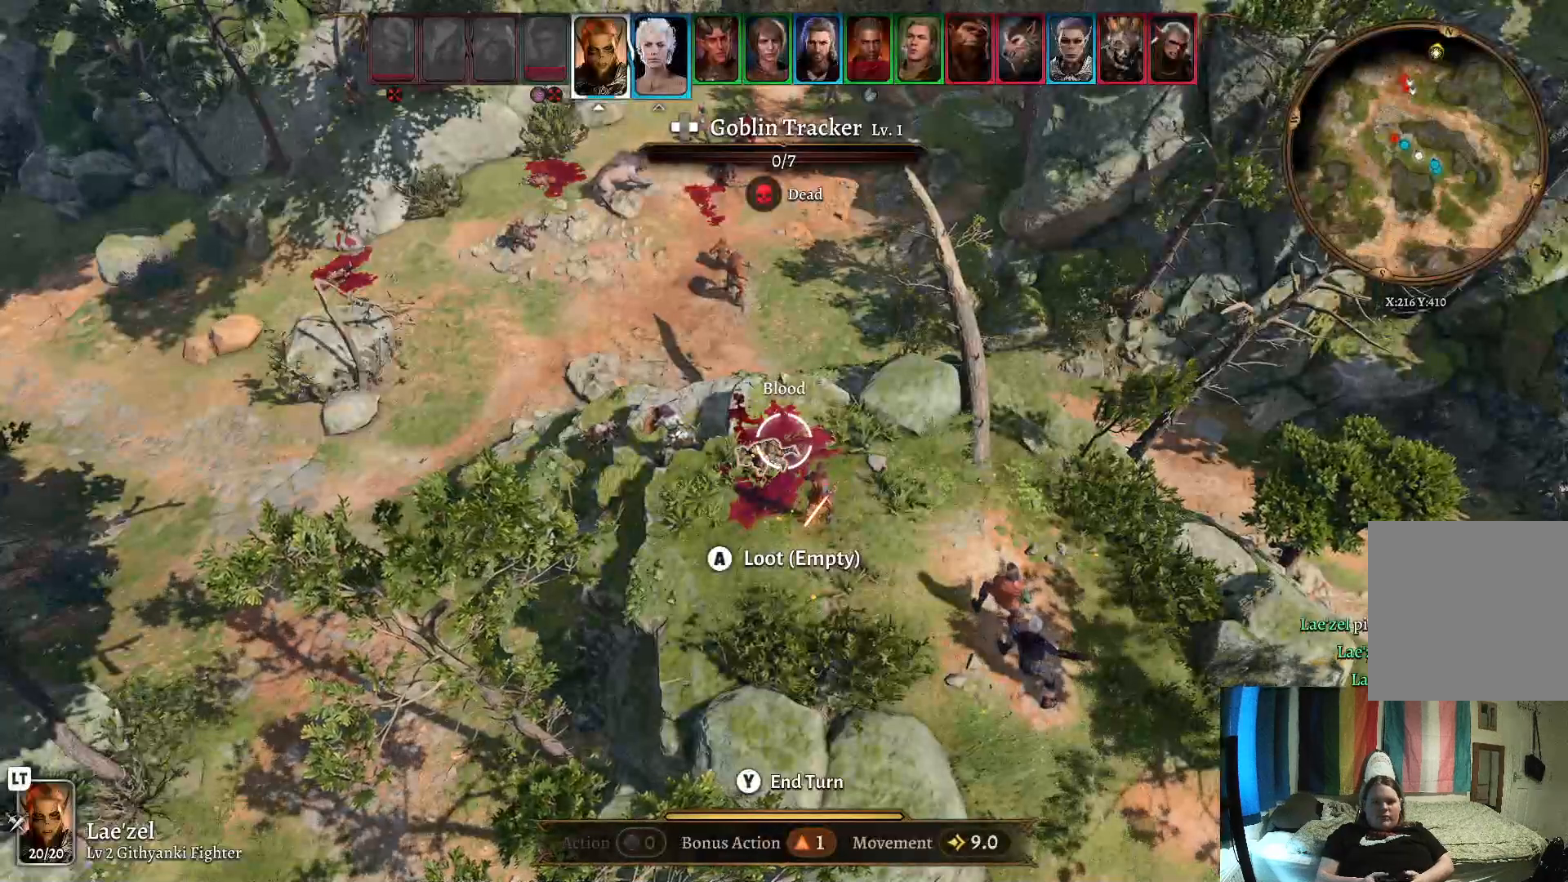
{"buttons": [], "left_stick": "center", "right_stick": "right", "events": [[67, "right_stick", "right"]]}
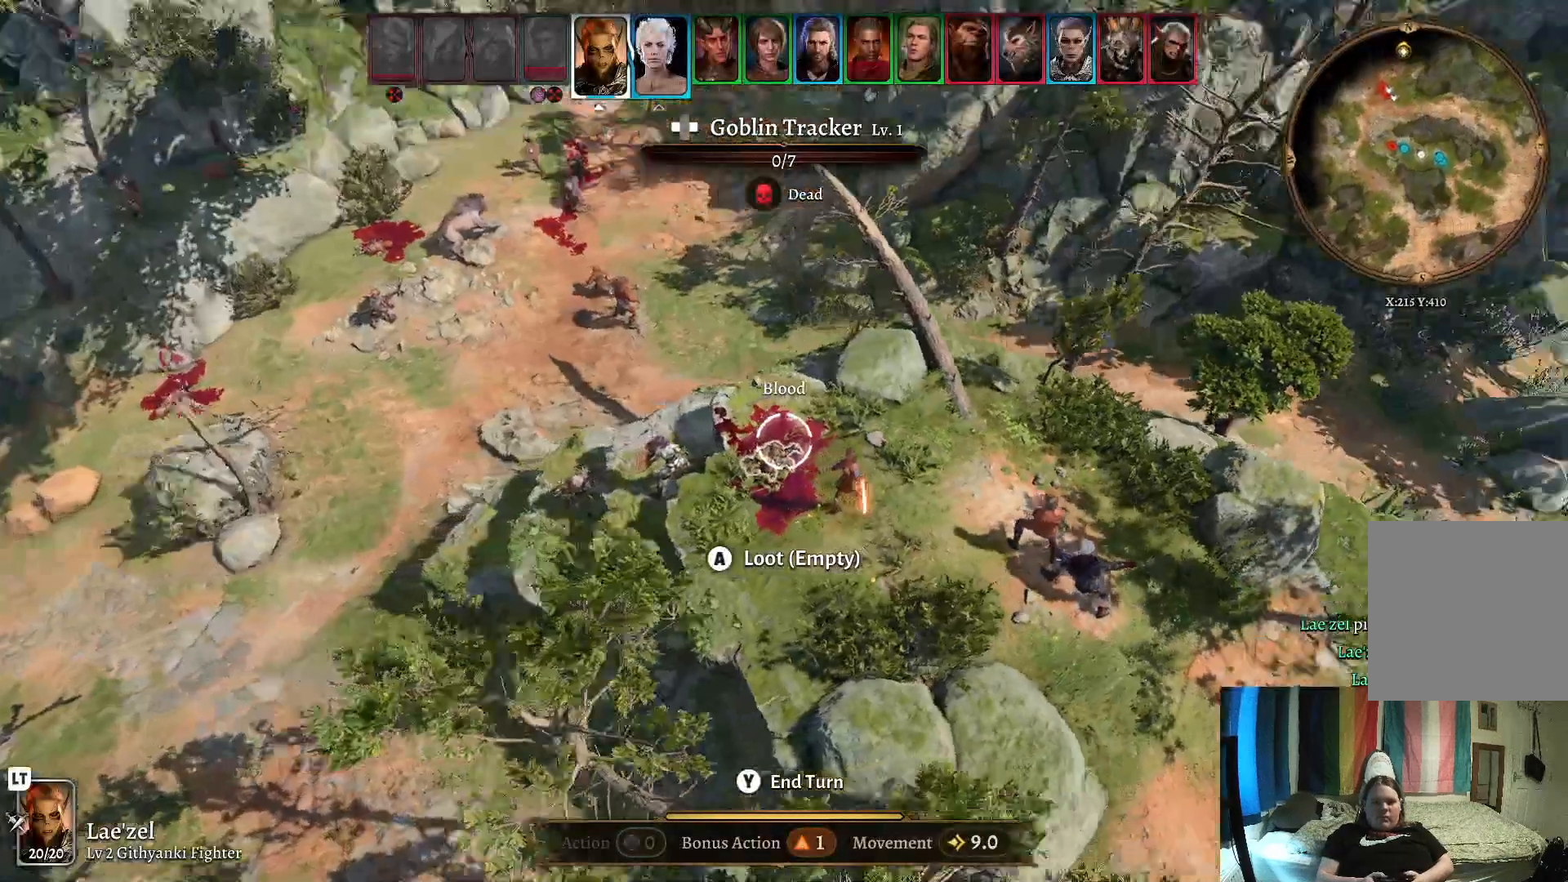
{"buttons": [], "left_stick": "center", "right_stick": "center", "events": [[117, "right_stick", "center"]]}
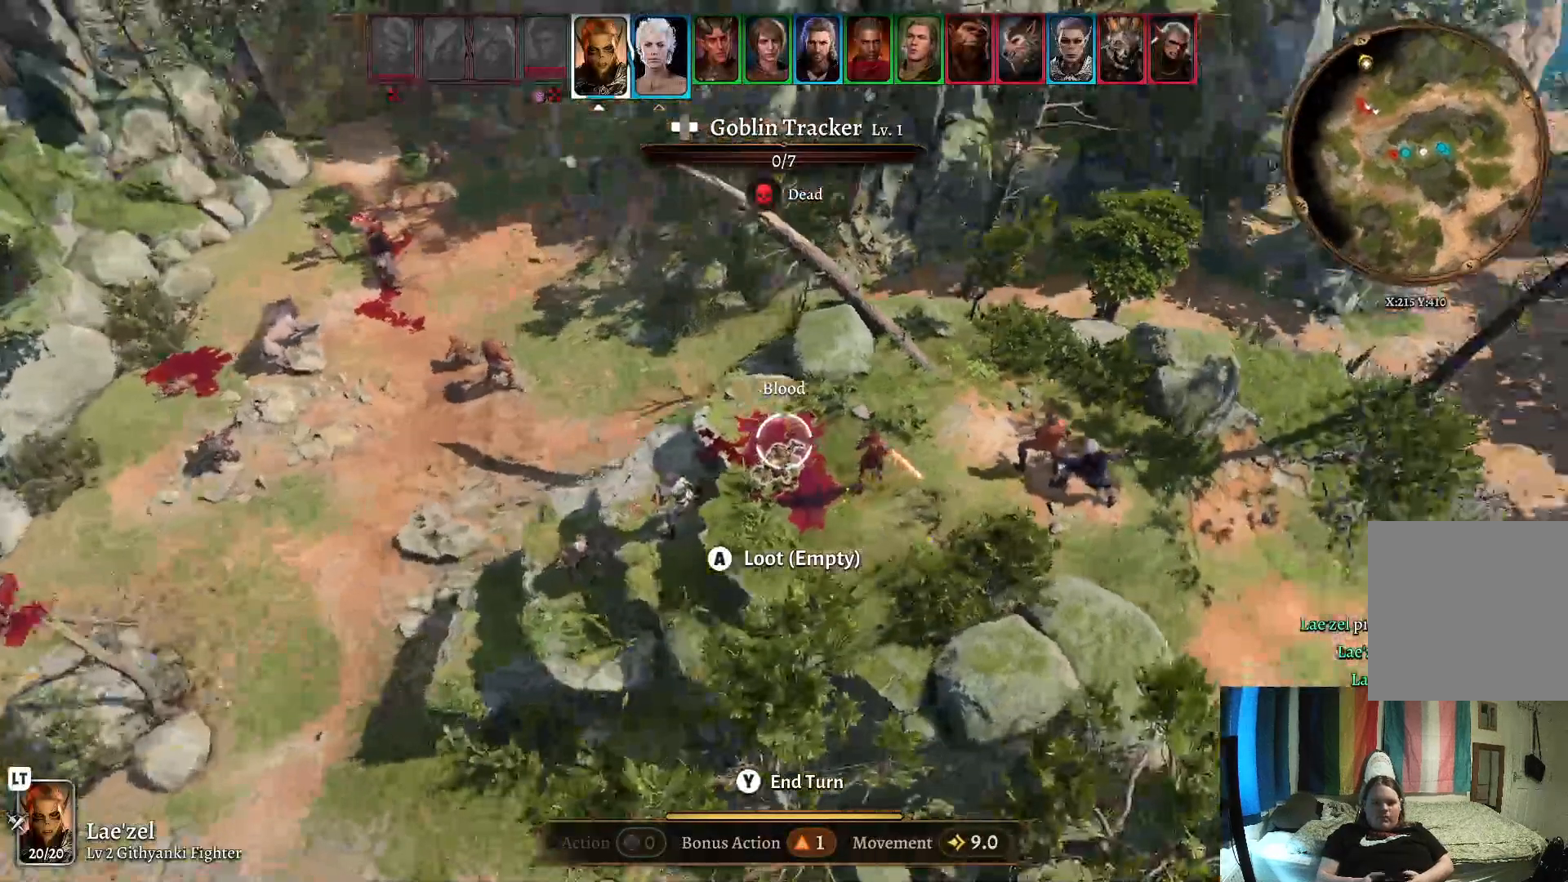
{"buttons": [], "left_stick": "center", "right_stick": "center", "events": []}
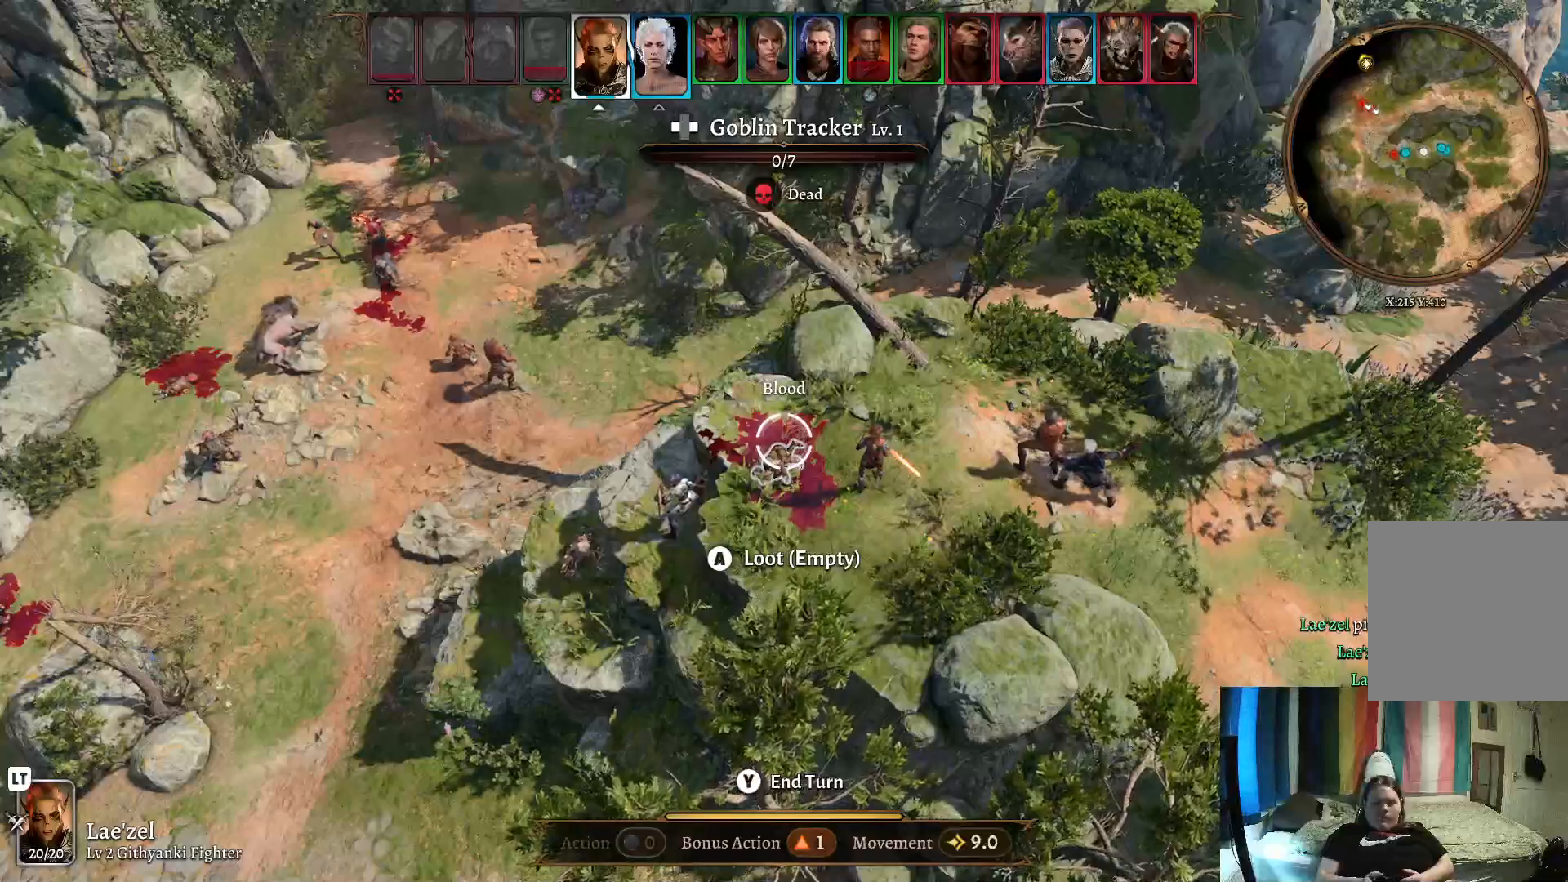
{"buttons": [], "left_stick": "down-left", "right_stick": "center", "events": [[183, "left_stick", "down-left"]]}
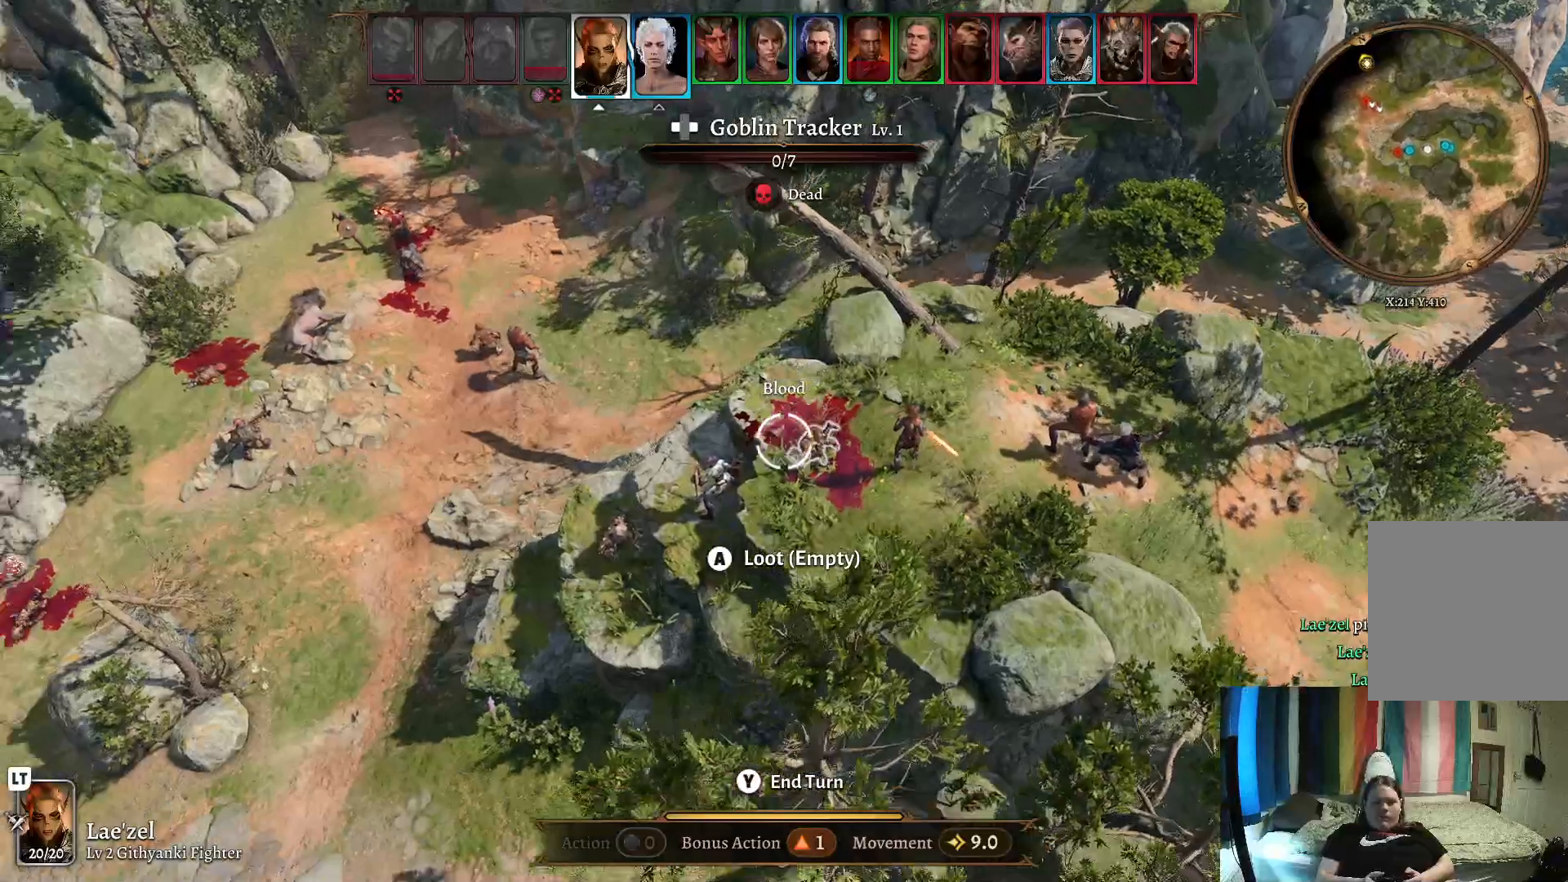
{"buttons": [], "left_stick": "center", "right_stick": "center", "events": [[100, "left_stick", "center"], [417, "R2", "down"], [483, "R2", "up"]]}
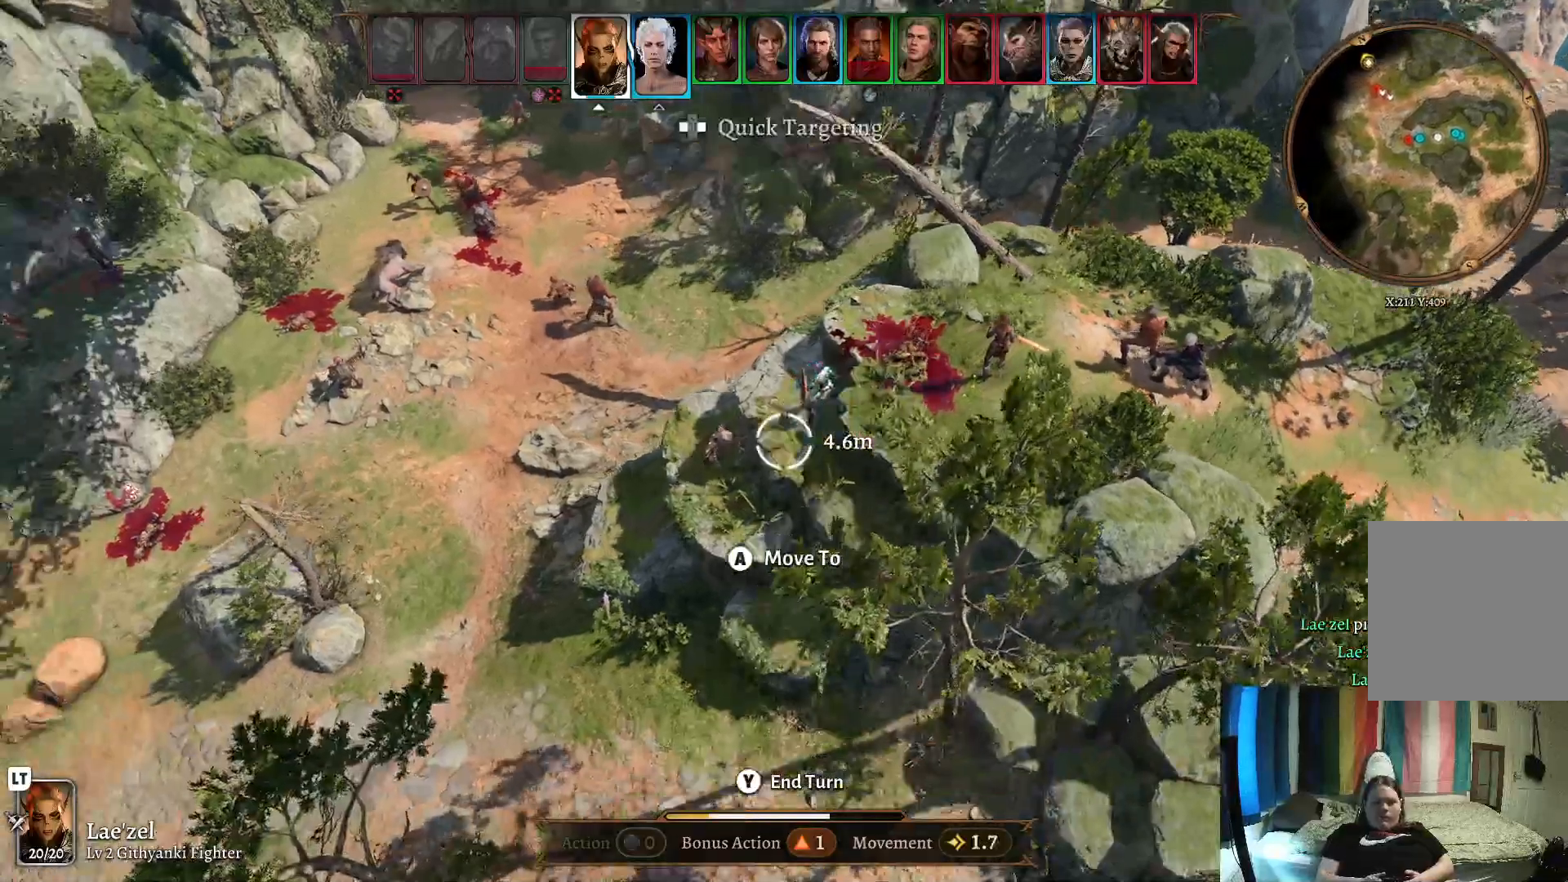
{"buttons": [], "left_stick": "center", "right_stick": "center", "events": []}
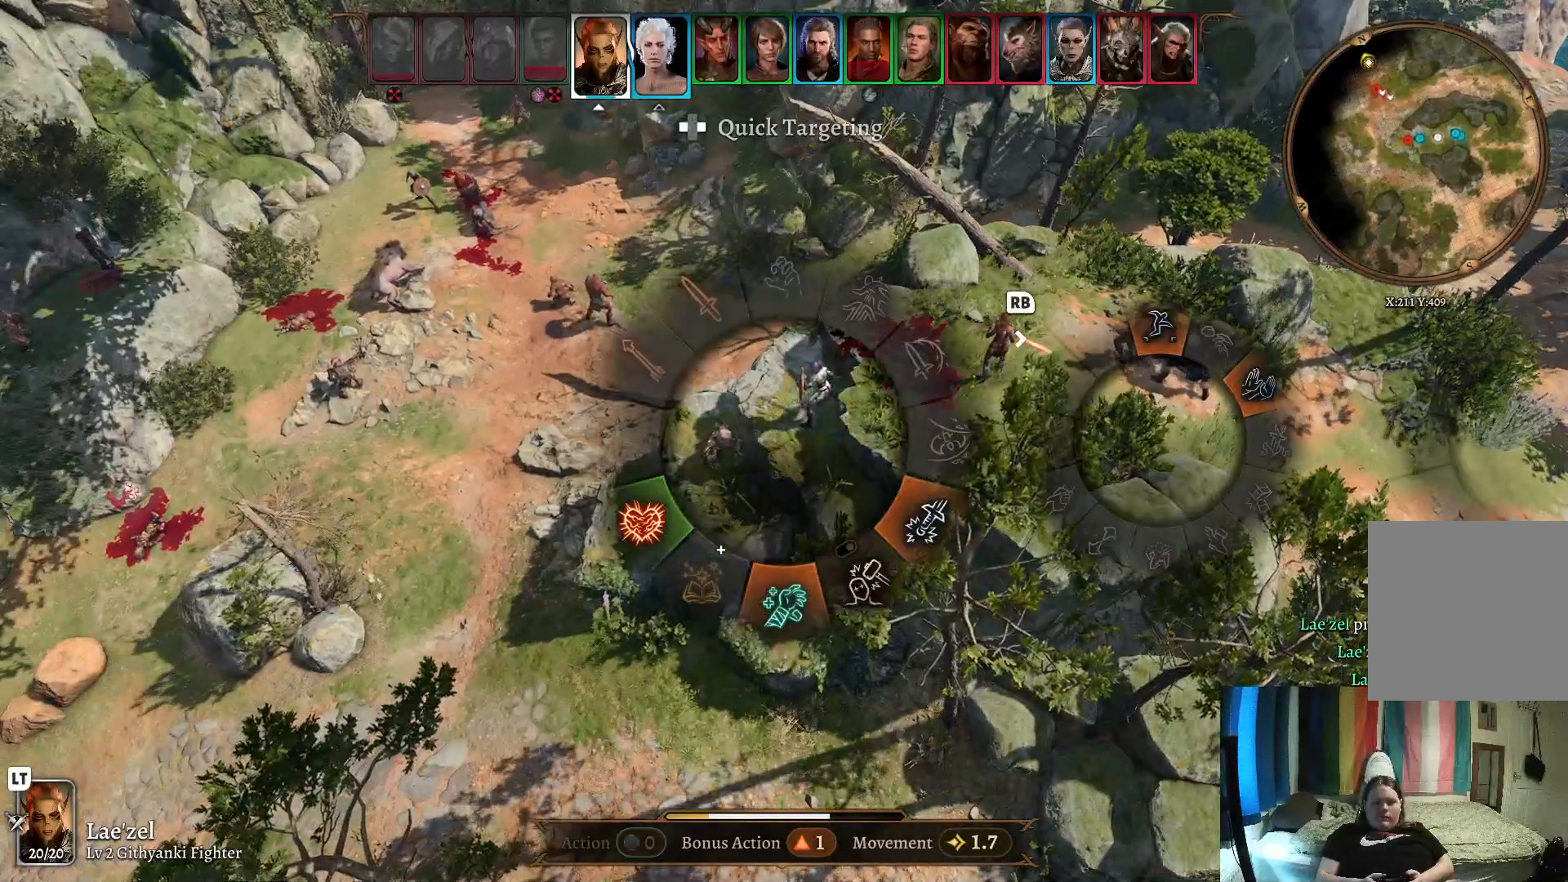
{"buttons": [], "left_stick": "down-left", "right_stick": "center", "events": [[300, "left_stick", "down-left"]]}
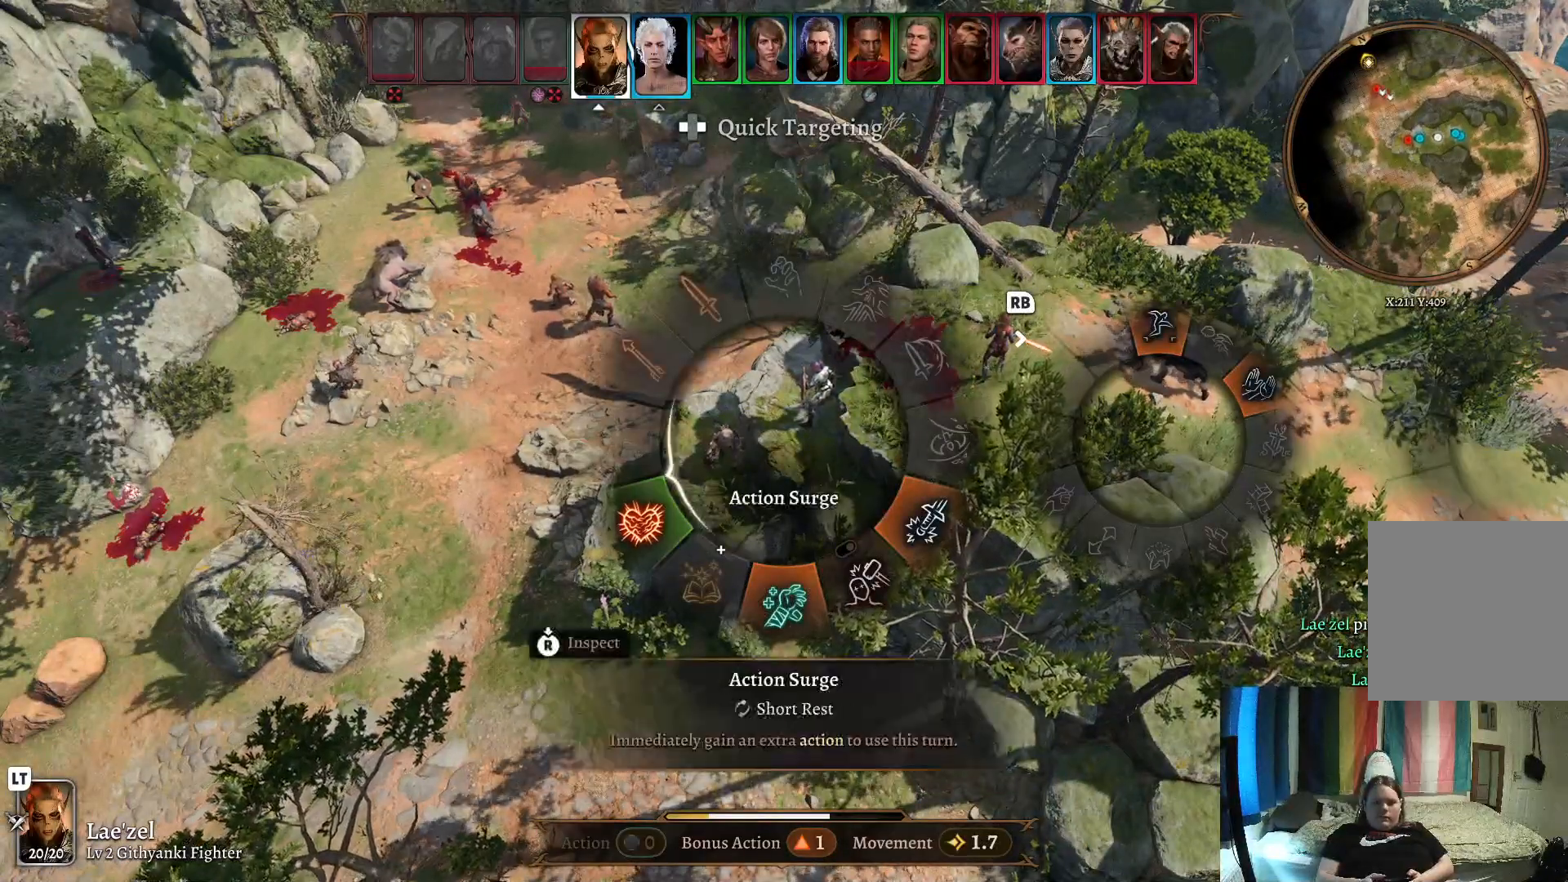
{"buttons": ["A"], "left_stick": "down-left", "right_stick": "center", "events": [[483, "A", "down"]]}
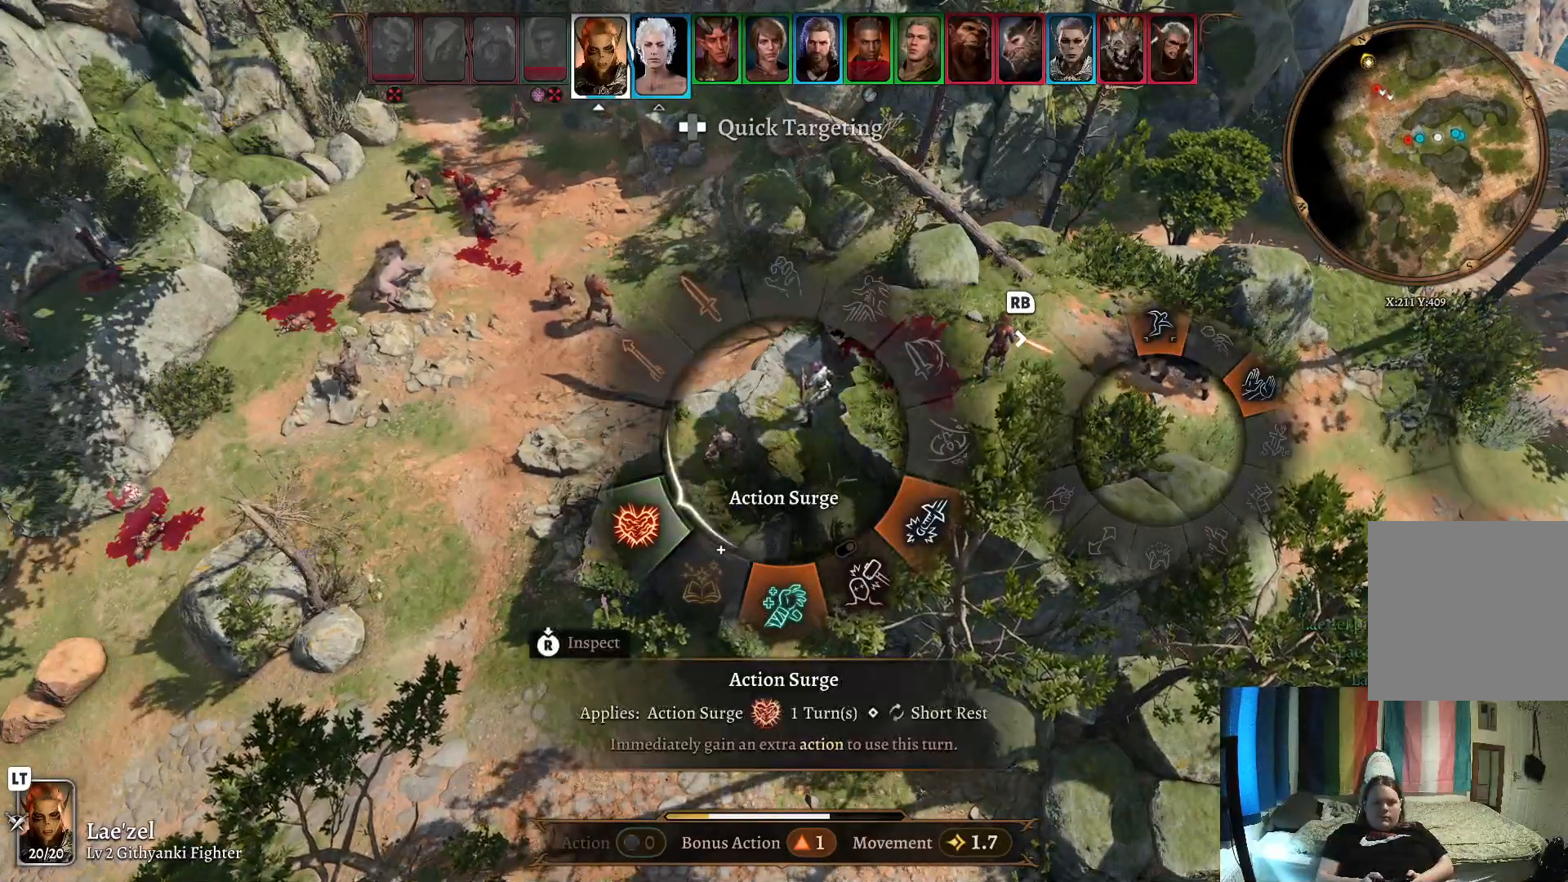
{"buttons": [], "left_stick": "center", "right_stick": "center", "events": [[133, "A", "up"], [500, "left_stick", "center"]]}
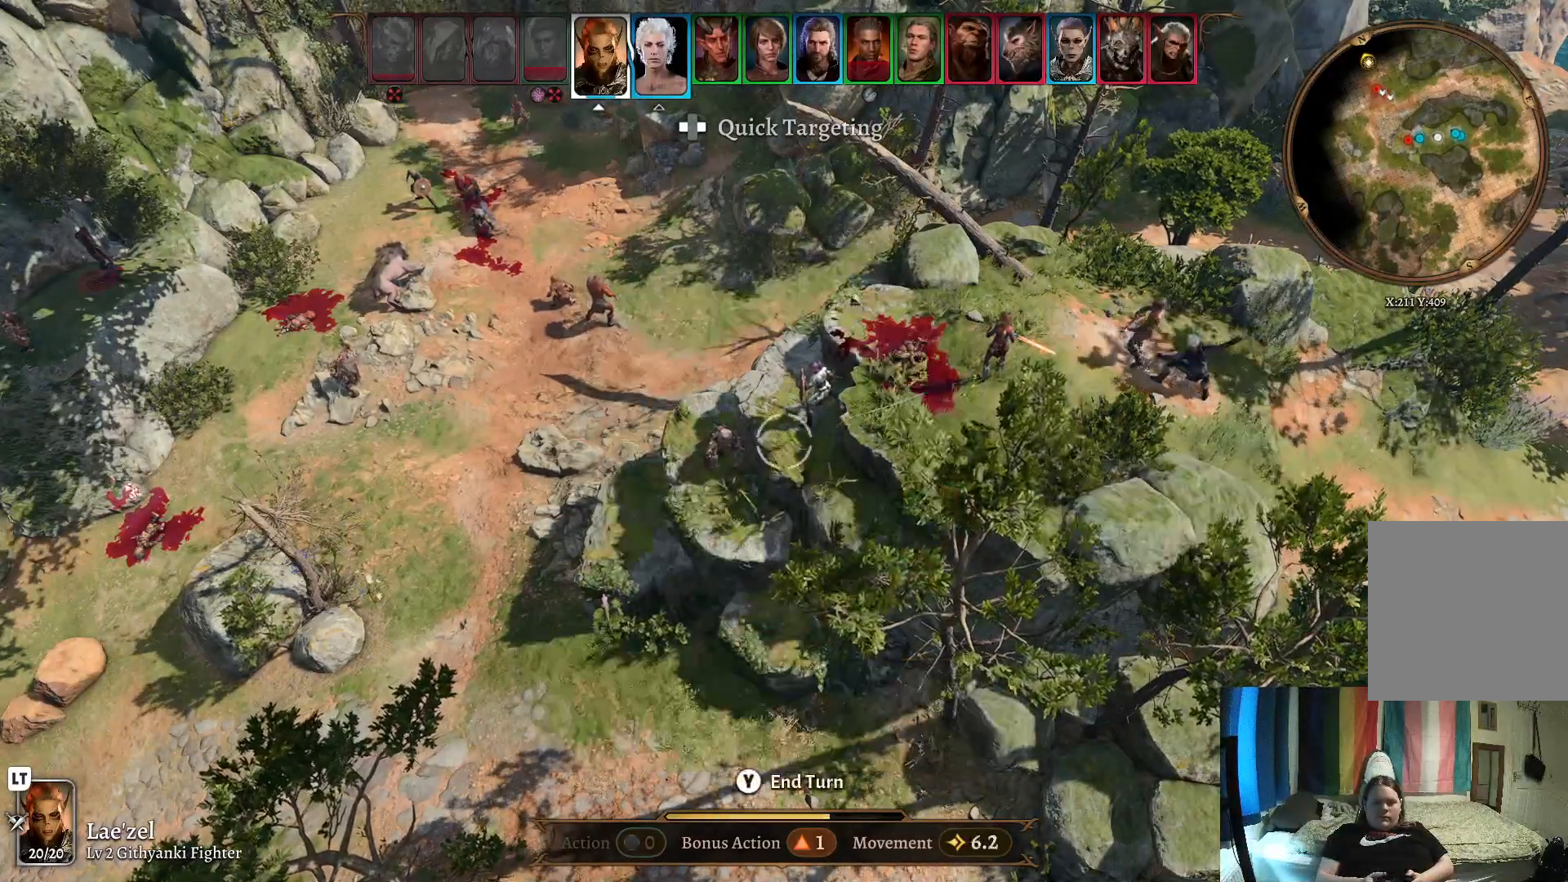
{"buttons": [], "left_stick": "center", "right_stick": "center", "events": []}
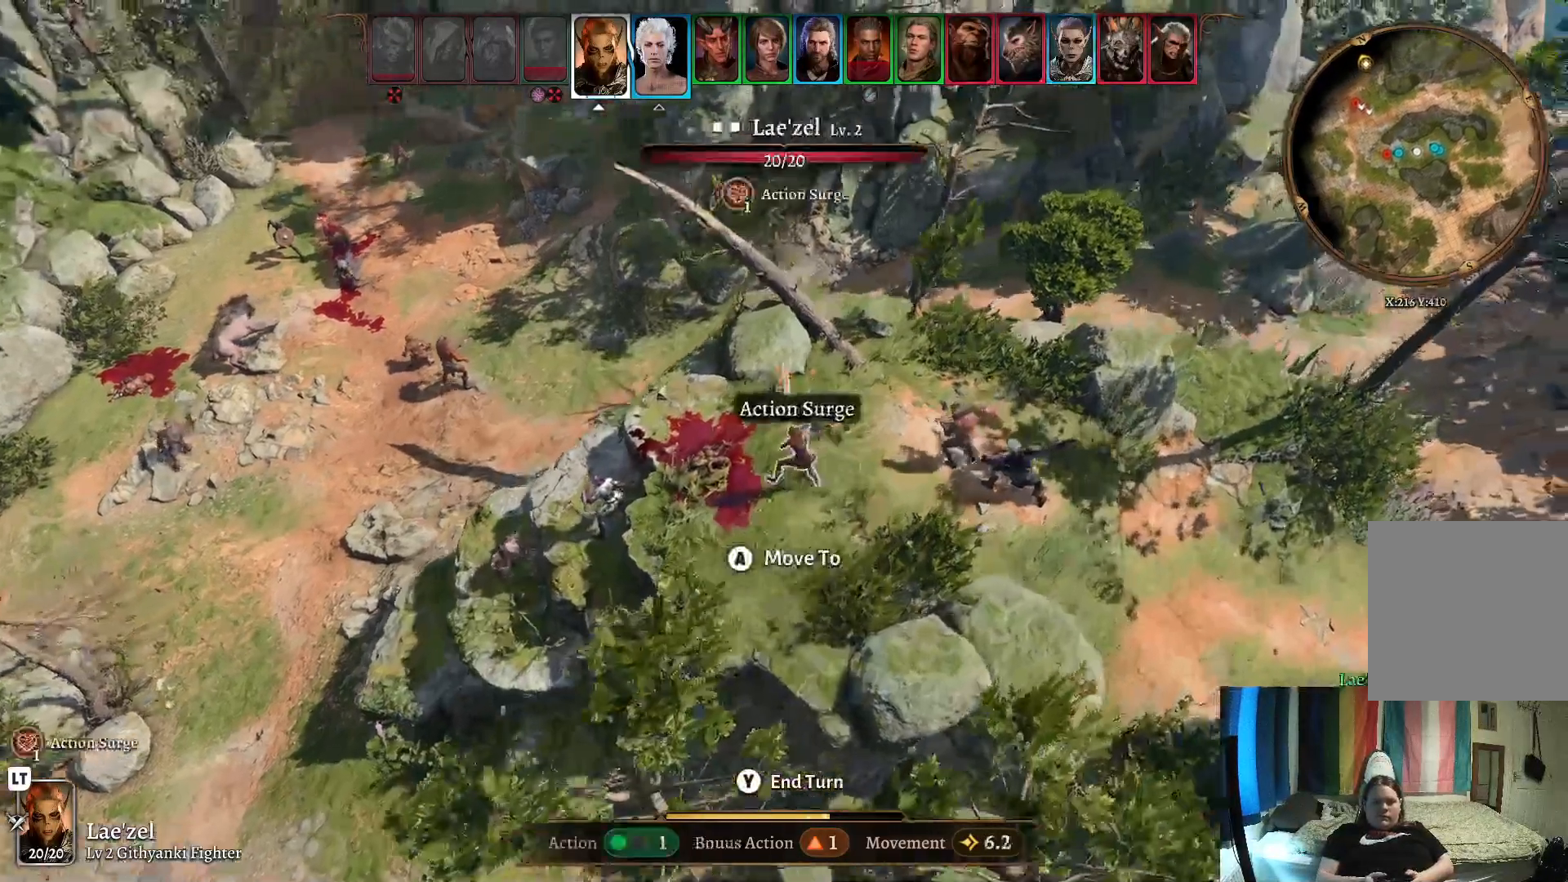
{"buttons": [], "left_stick": "center", "right_stick": "down-left", "events": [[267, "right_stick", "down-left"]]}
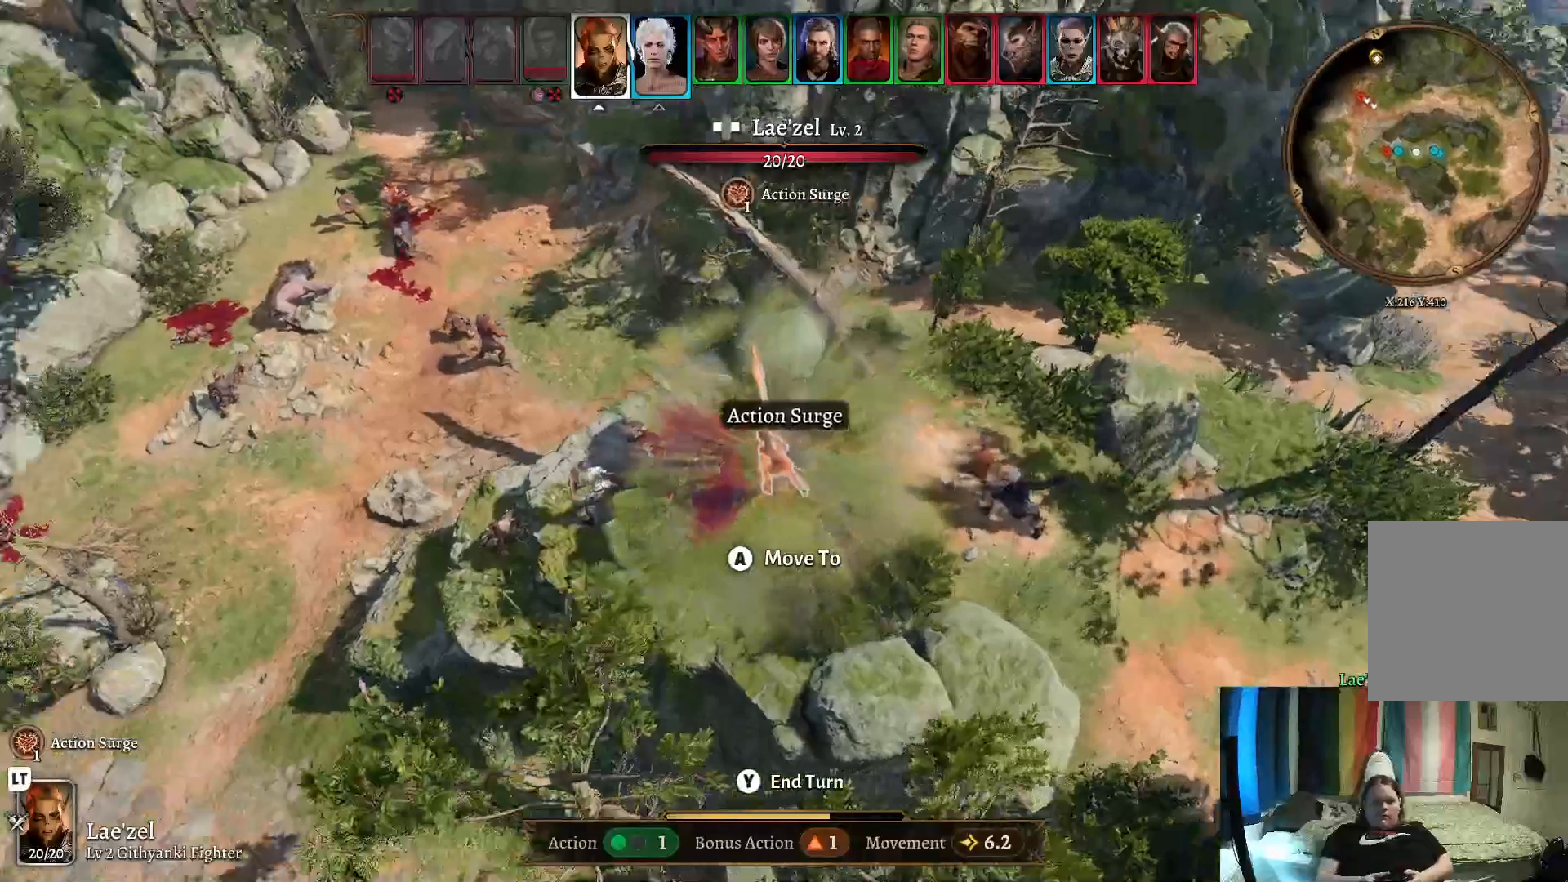
{"buttons": [], "left_stick": "center", "right_stick": "down-left", "events": []}
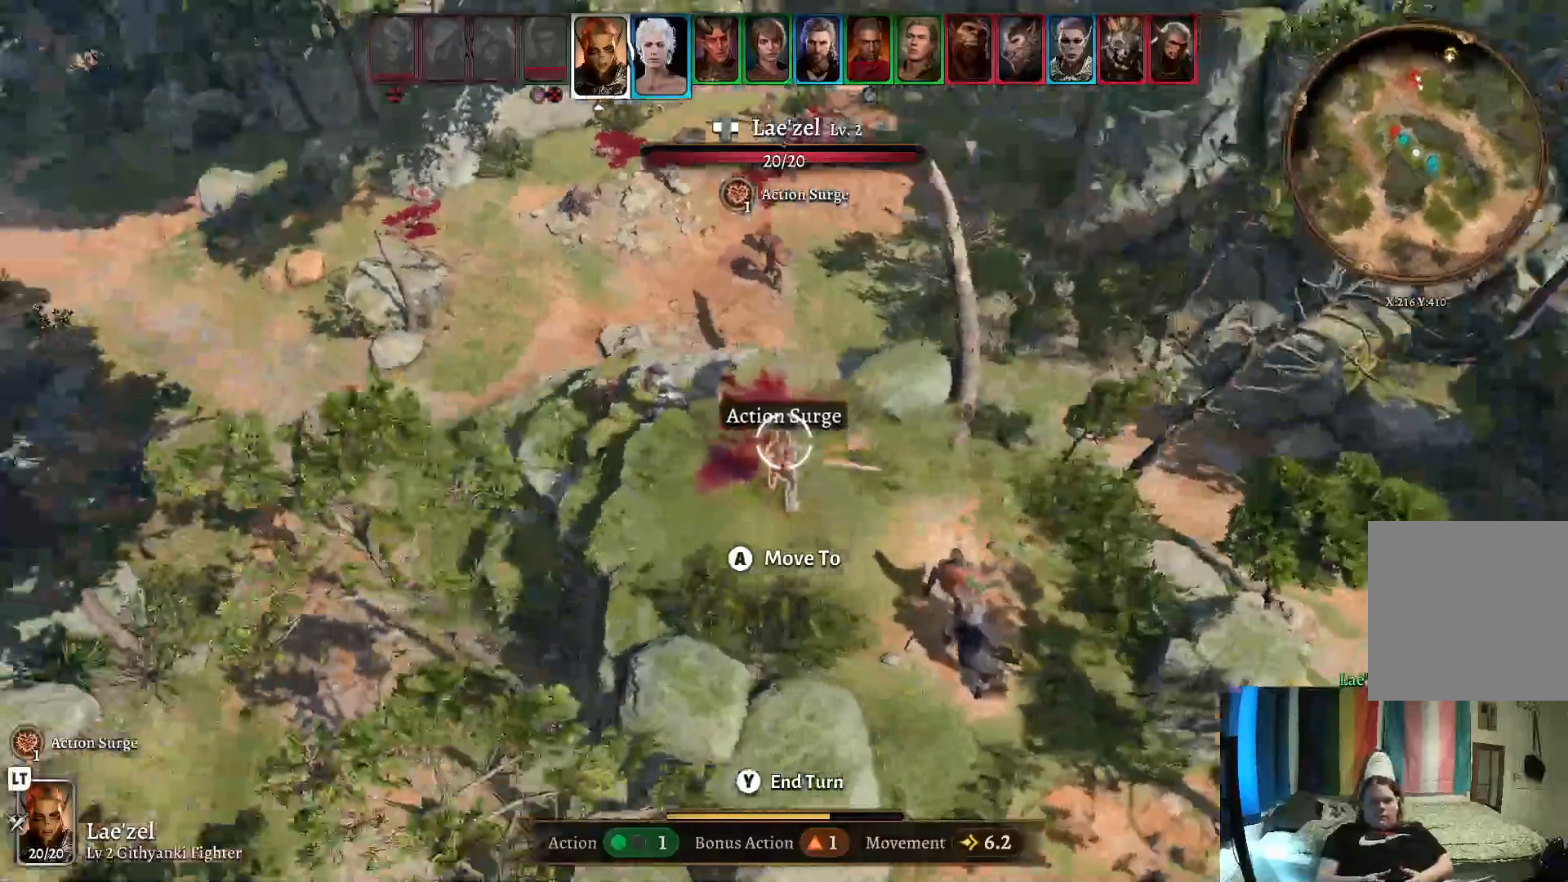
{"buttons": [], "left_stick": "center", "right_stick": "center", "events": [[217, "right_stick", "center"]]}
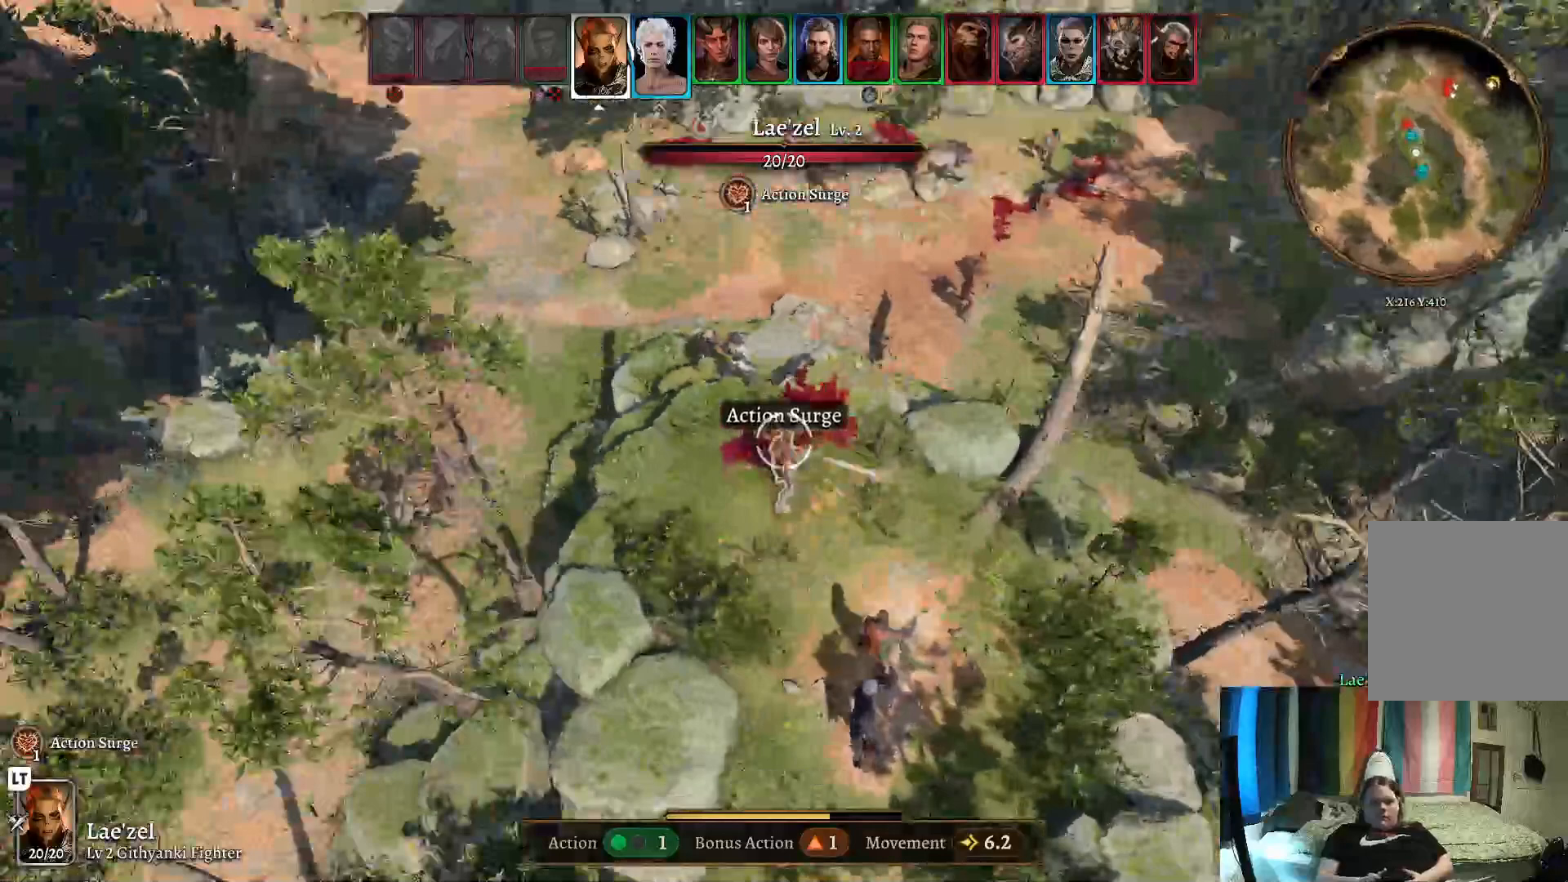
{"buttons": [], "left_stick": "down-right", "right_stick": "center", "events": [[450, "left_stick", "down-right"]]}
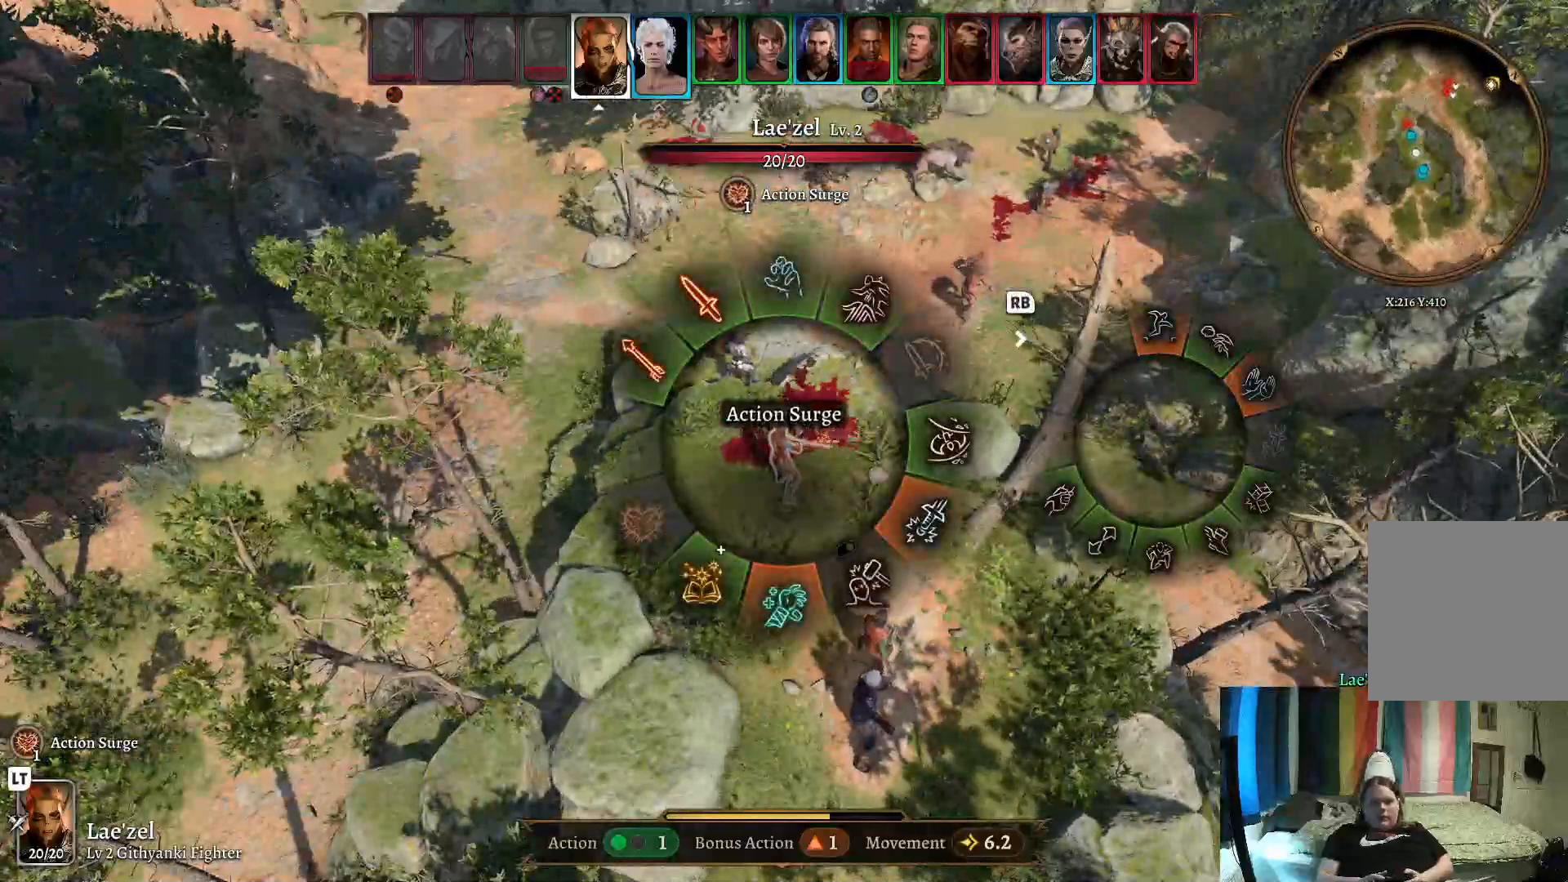
{"buttons": [], "left_stick": "down-right", "right_stick": "center", "events": []}
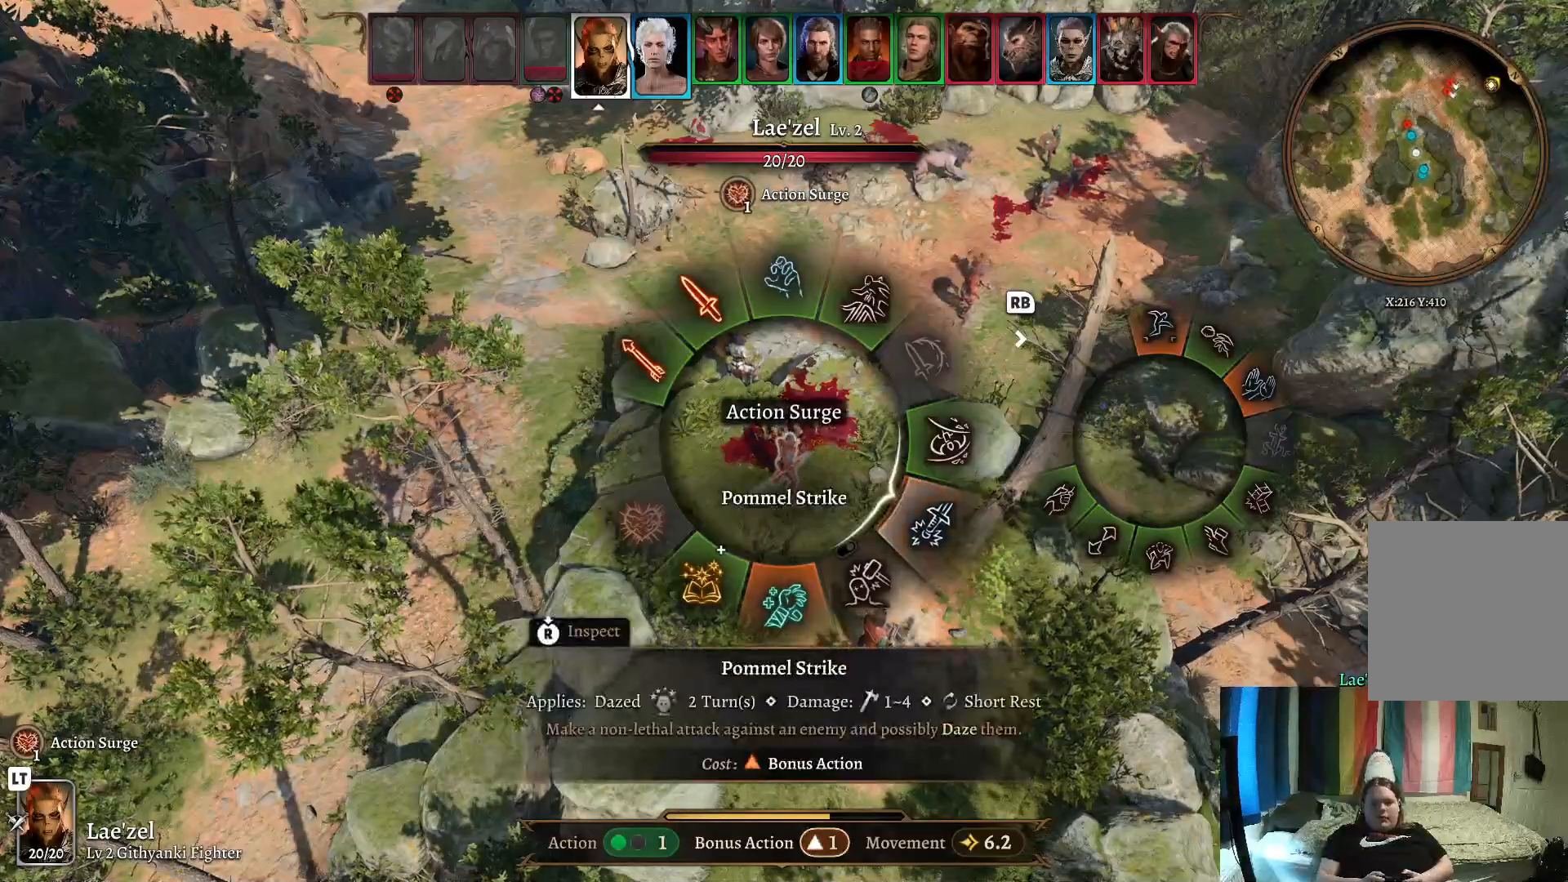
{"buttons": [], "left_stick": "right", "right_stick": "center", "events": [[183, "left_stick", "right"]]}
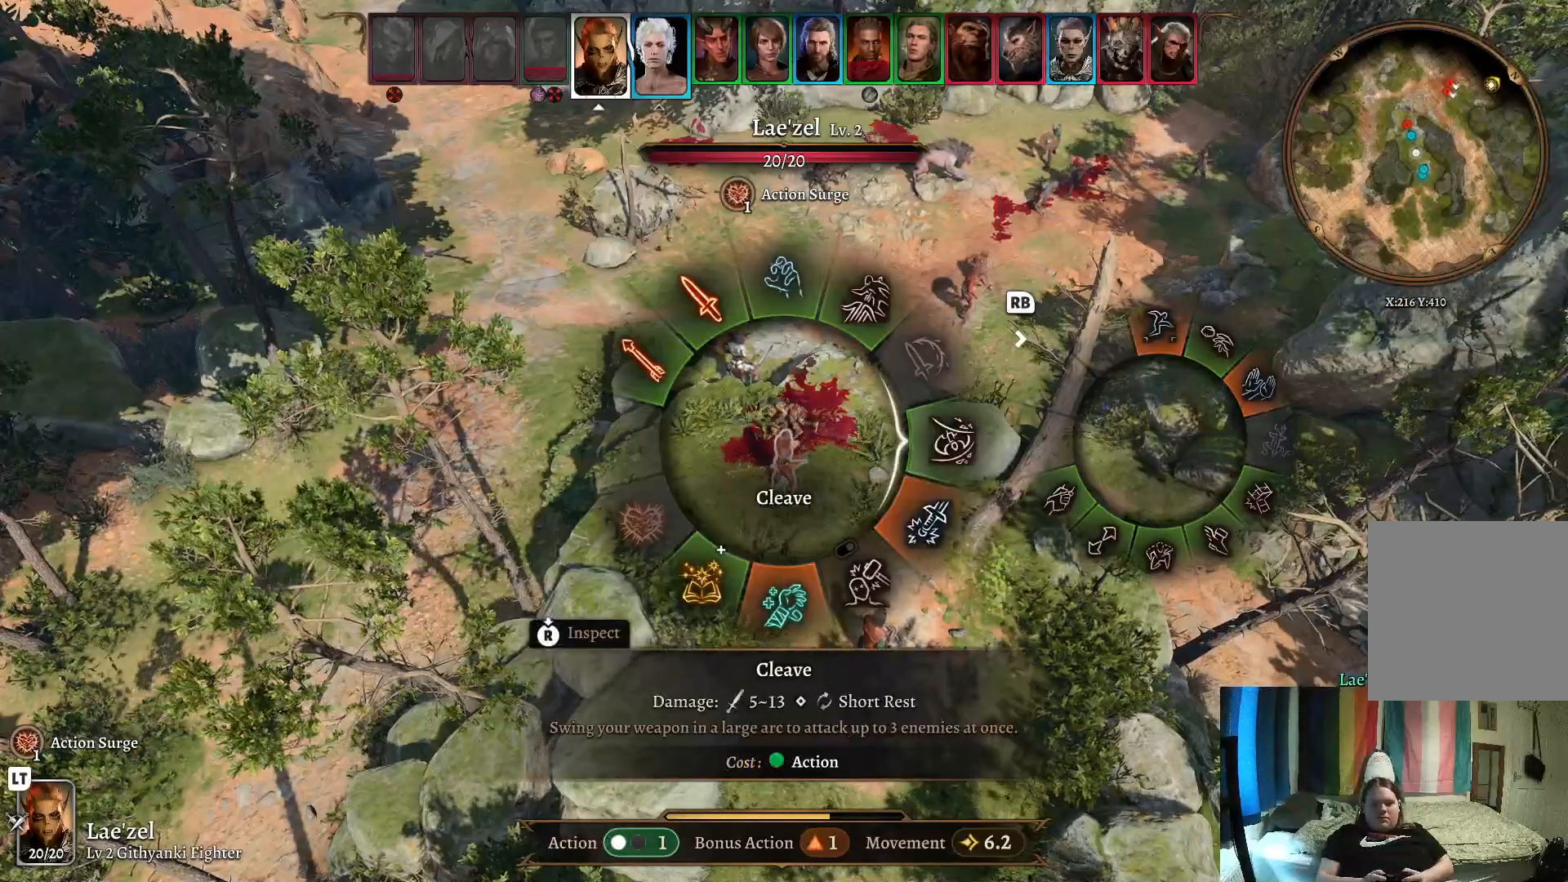
{"buttons": [], "left_stick": "up-right", "right_stick": "center", "events": [[300, "left_stick", "up-right"]]}
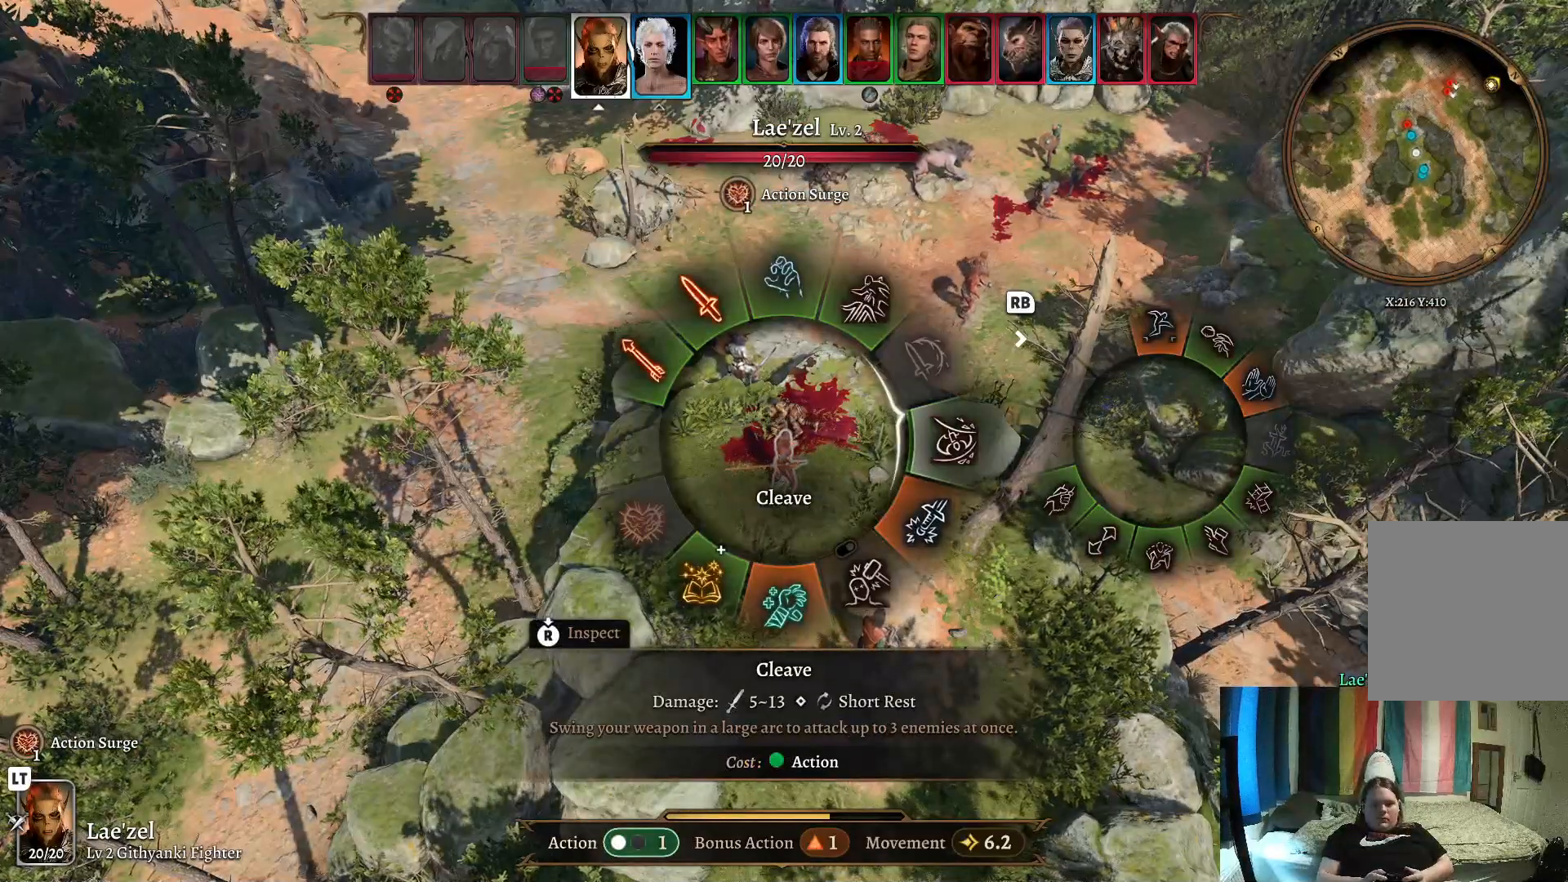
{"buttons": [], "left_stick": "up-right", "right_stick": "center", "events": []}
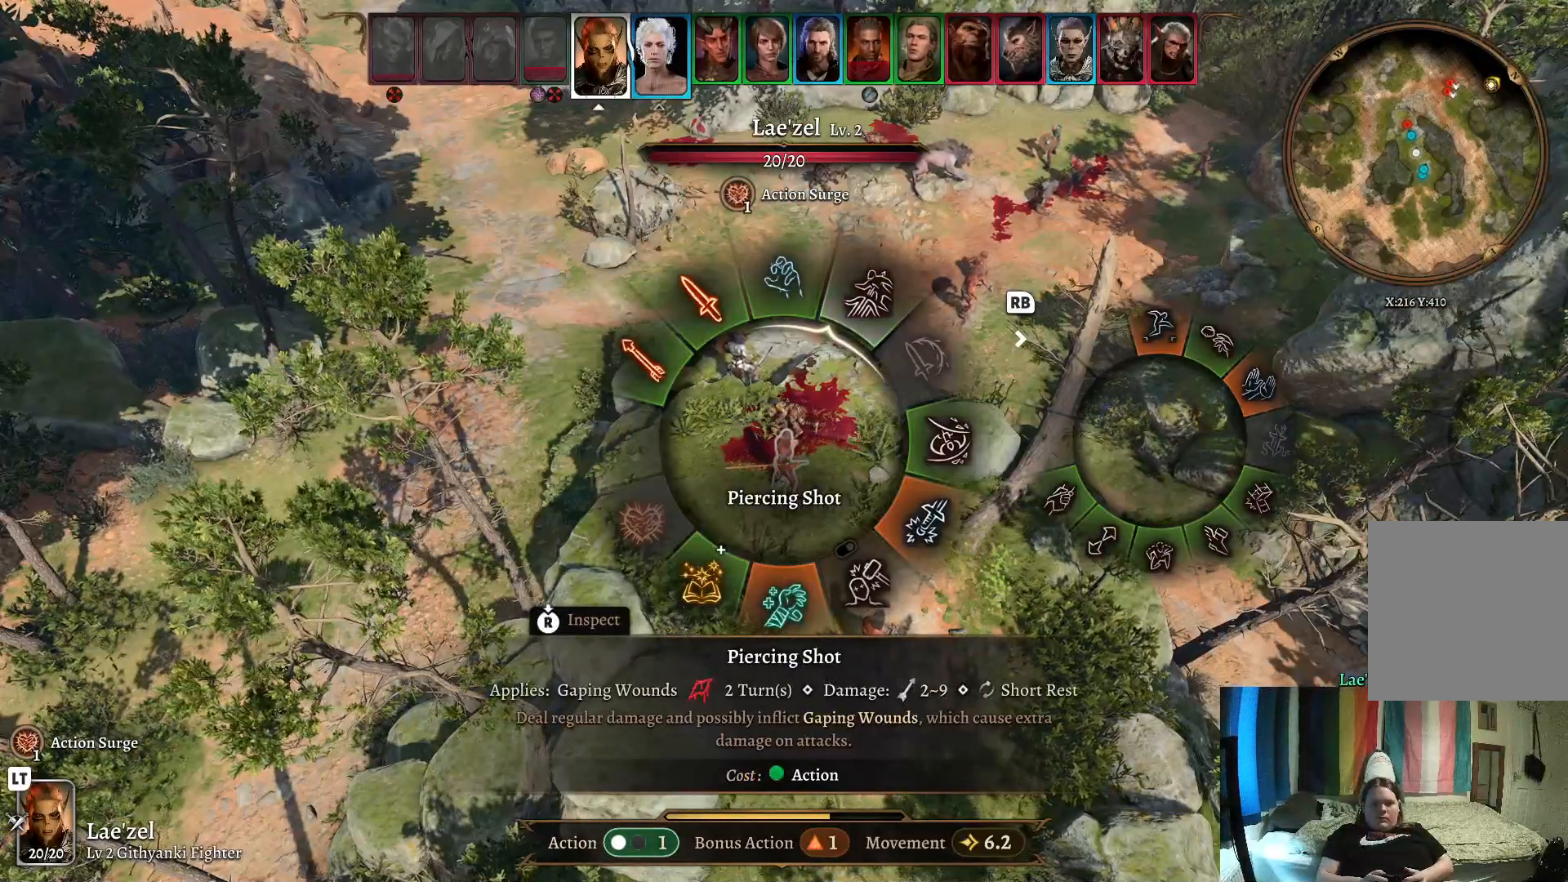
{"buttons": [], "left_stick": "down-left", "right_stick": "center", "events": [[183, "left_stick", "down-right"], [250, "left_stick", "down"], [383, "left_stick", "down-left"]]}
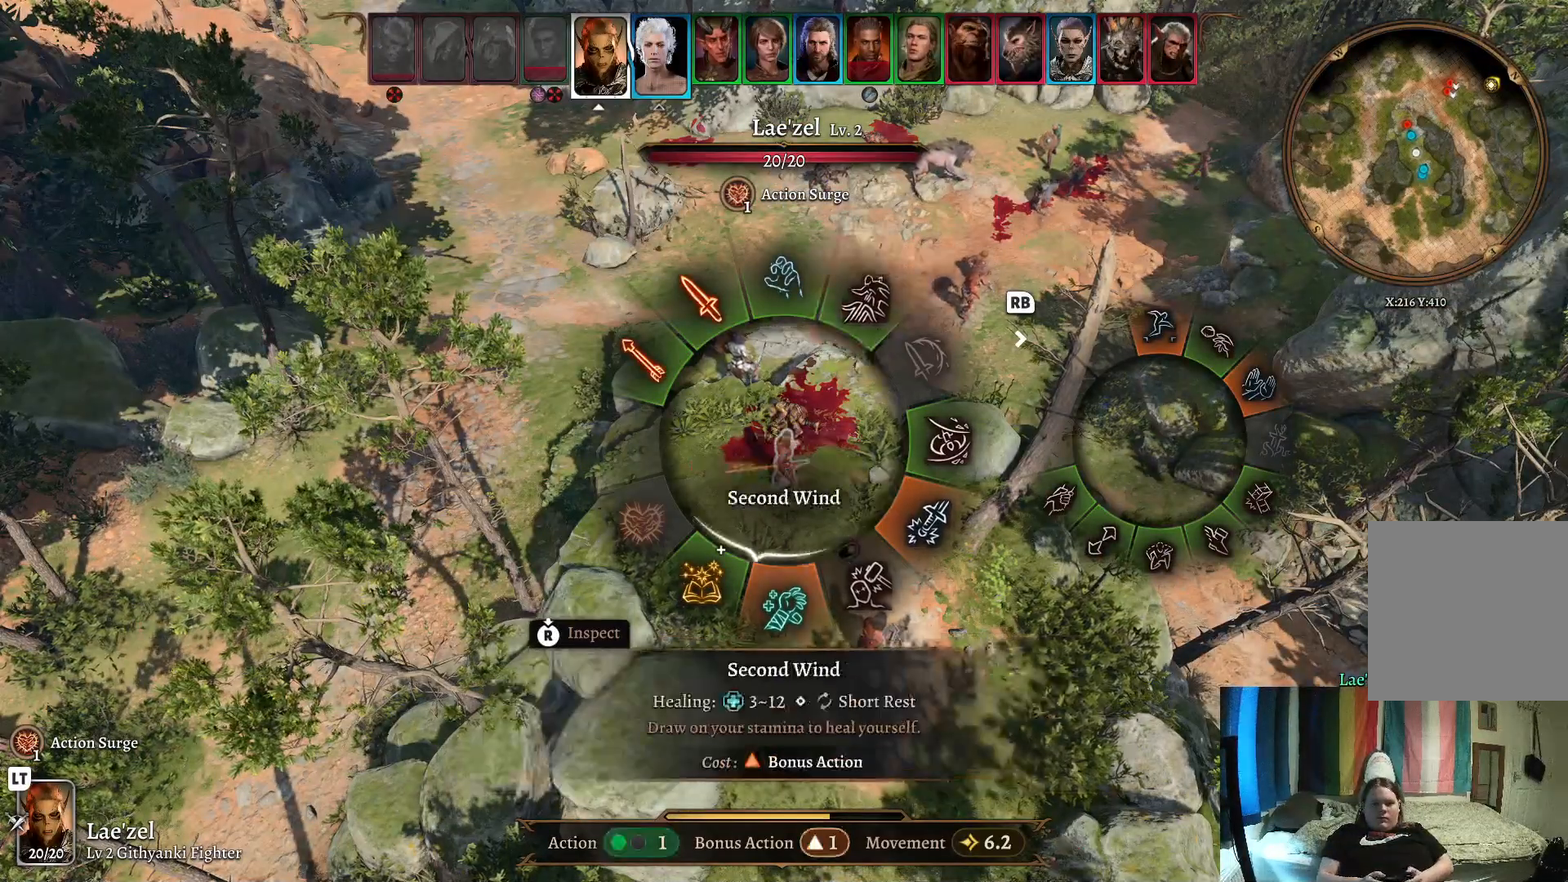
{"buttons": [], "left_stick": "left", "right_stick": "center", "events": [[350, "left_stick", "left"]]}
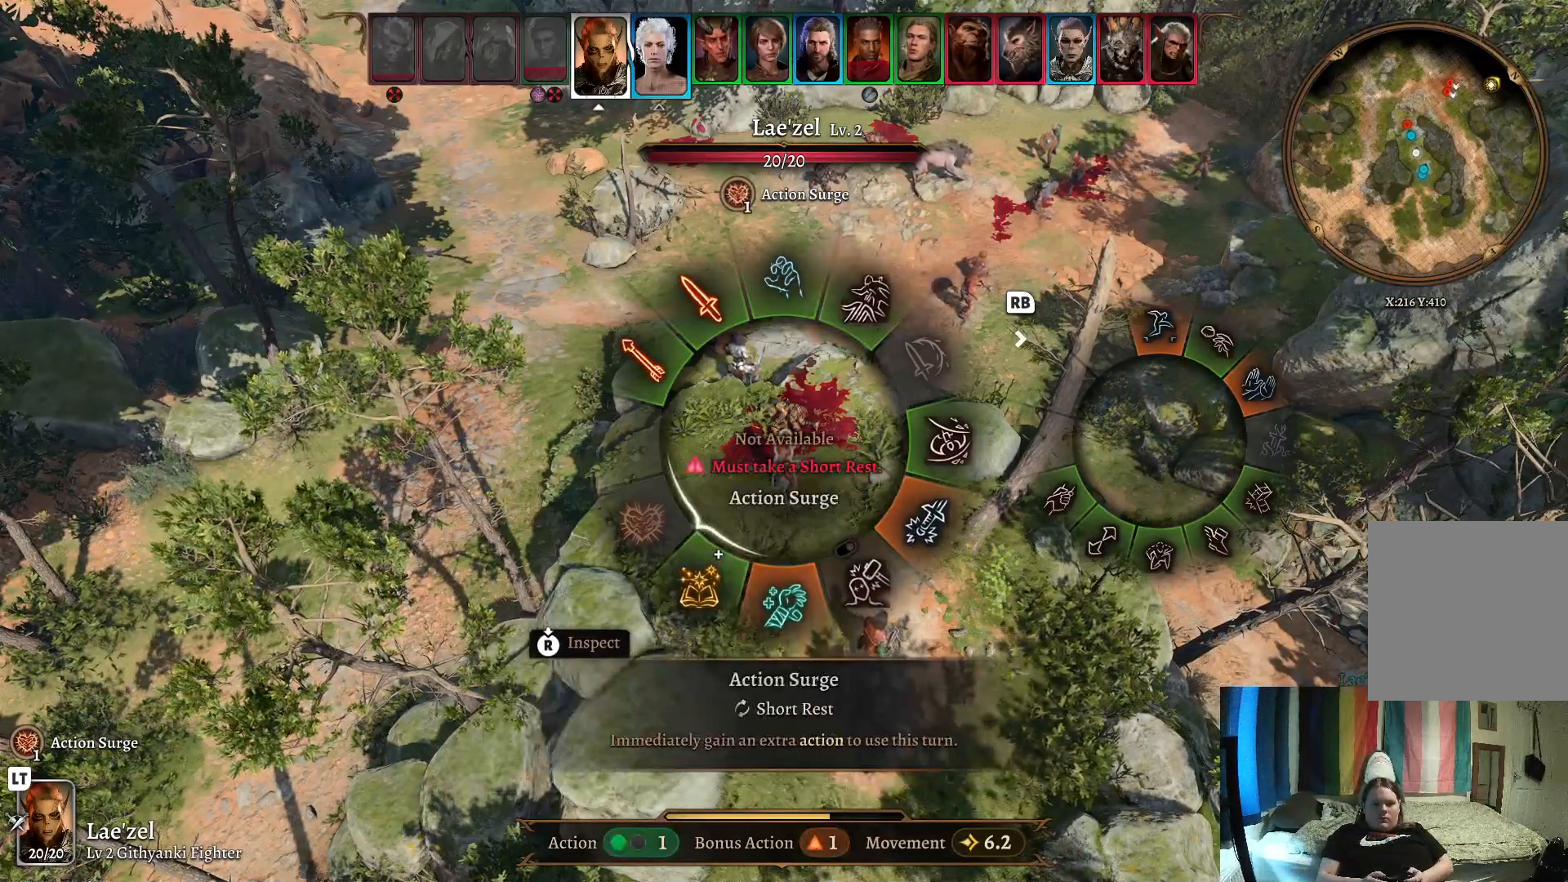
{"buttons": [], "left_stick": "up-left", "right_stick": "center", "events": [[217, "left_stick", "up-left"]]}
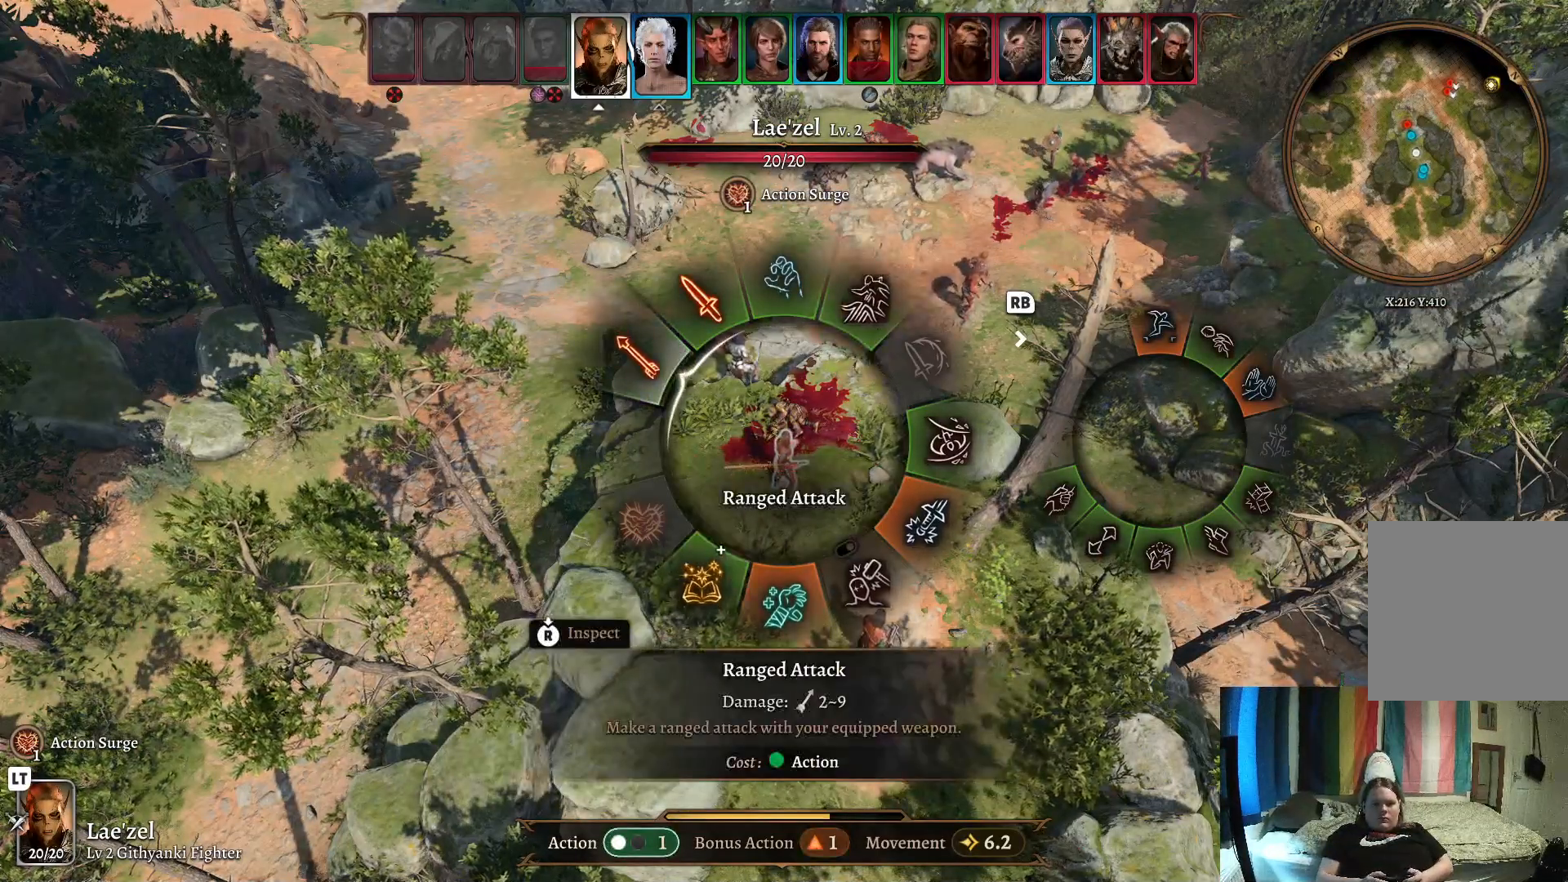
{"buttons": [], "left_stick": "up-left", "right_stick": "center", "events": []}
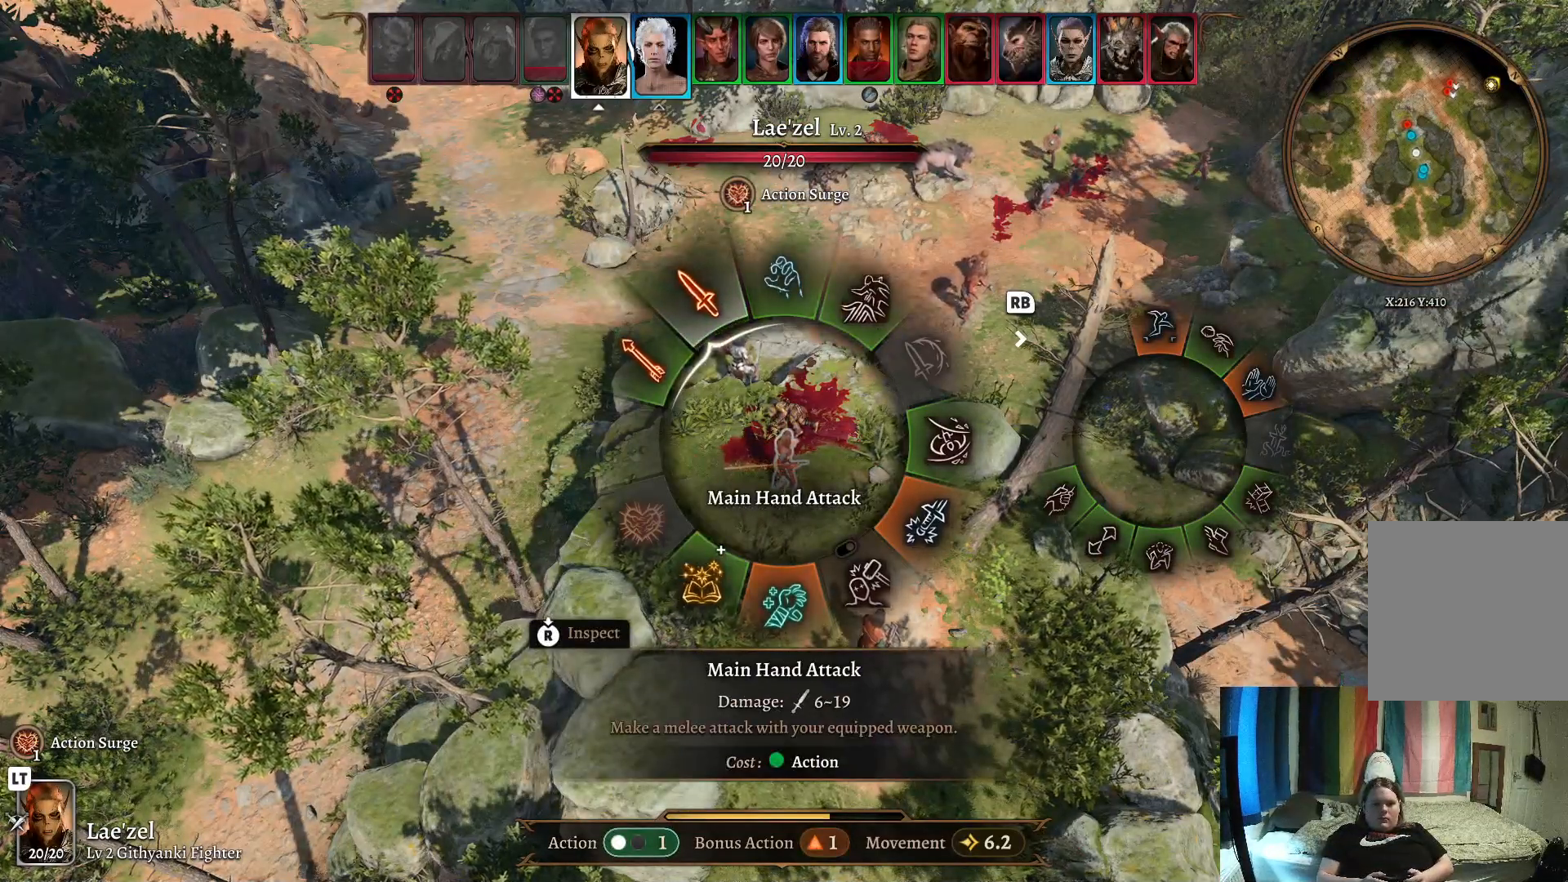
{"buttons": [], "left_stick": "up-left", "right_stick": "center", "events": []}
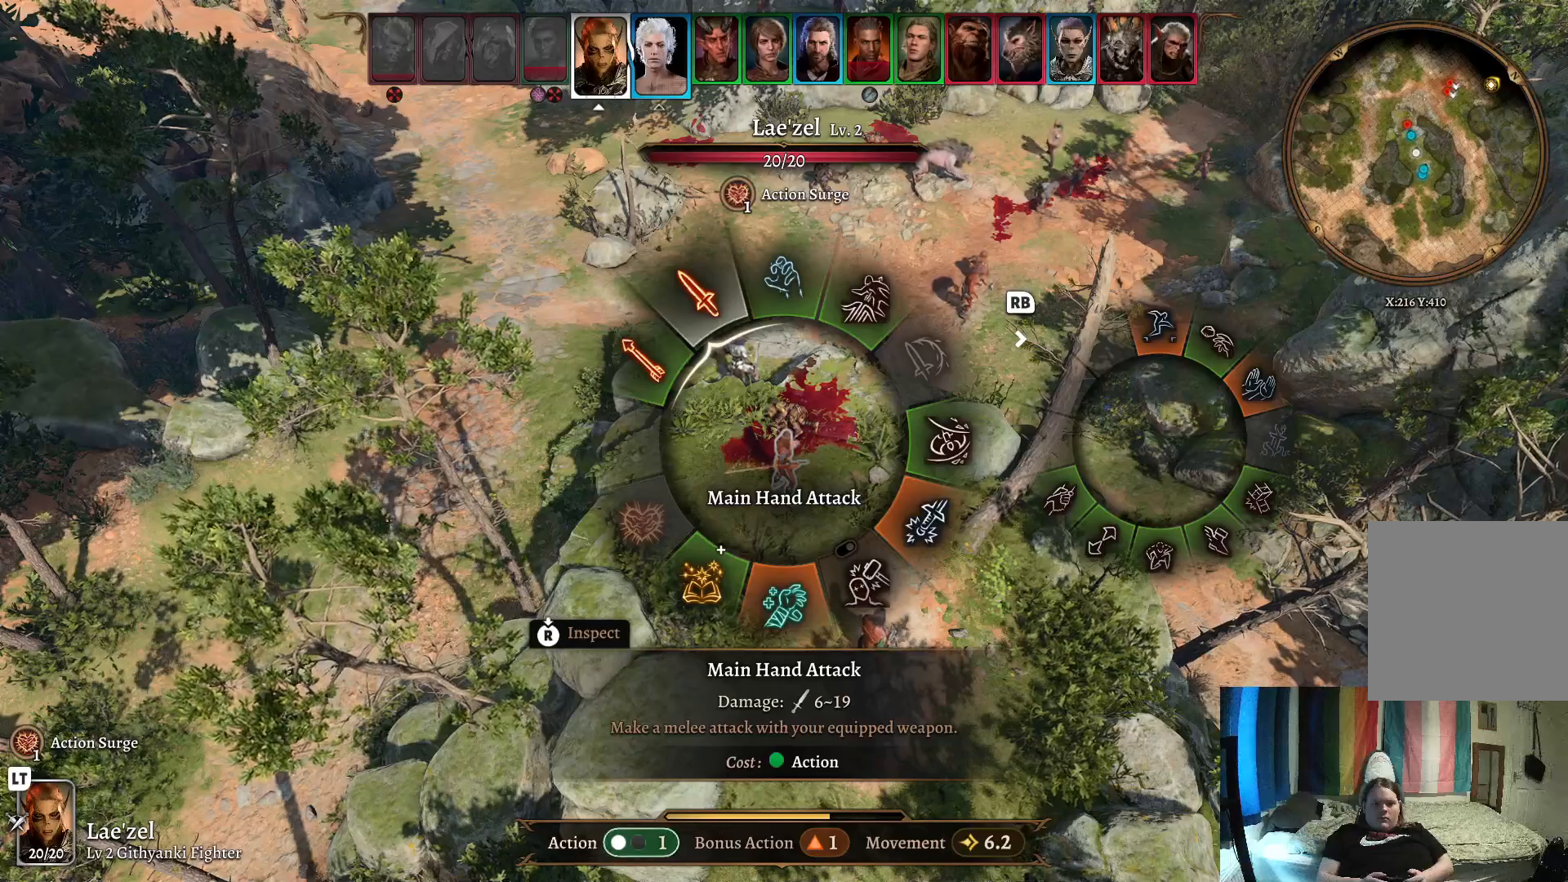
{"buttons": [], "left_stick": "up-right", "right_stick": "center", "events": [[467, "left_stick", "up-right"]]}